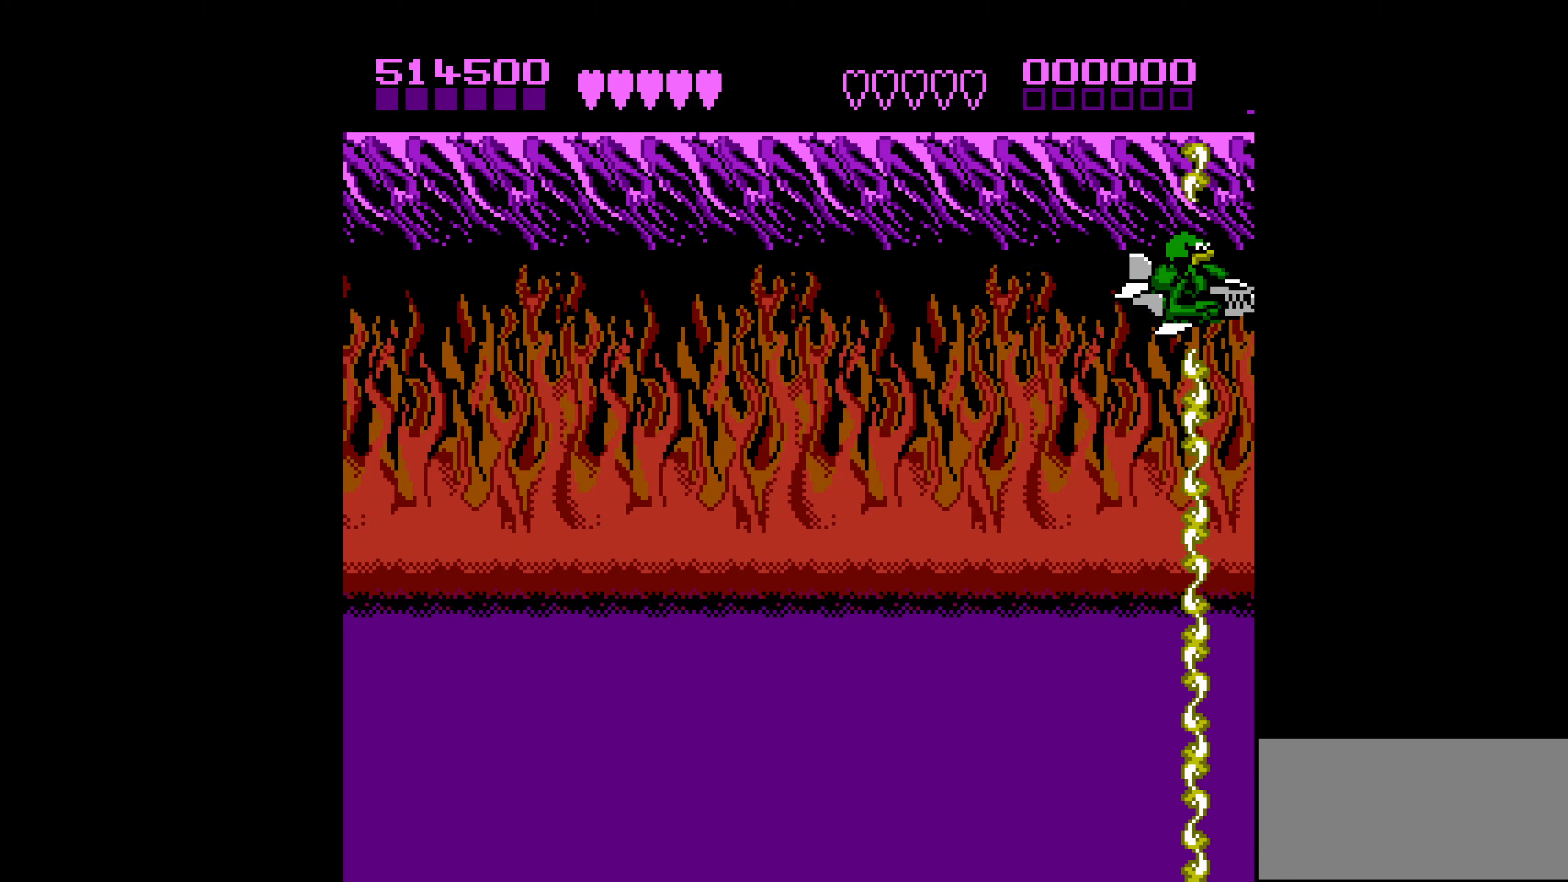
Gameplay with a controller (Nintendo layout); each line is a JSON object with the inputs held at the frame after it. "events" lists button and stick changes between this image and that frame as [ms after this image, input, new state], when the widget could be followed in between. Not read: L3 R3.
{"buttons": [], "events": []}
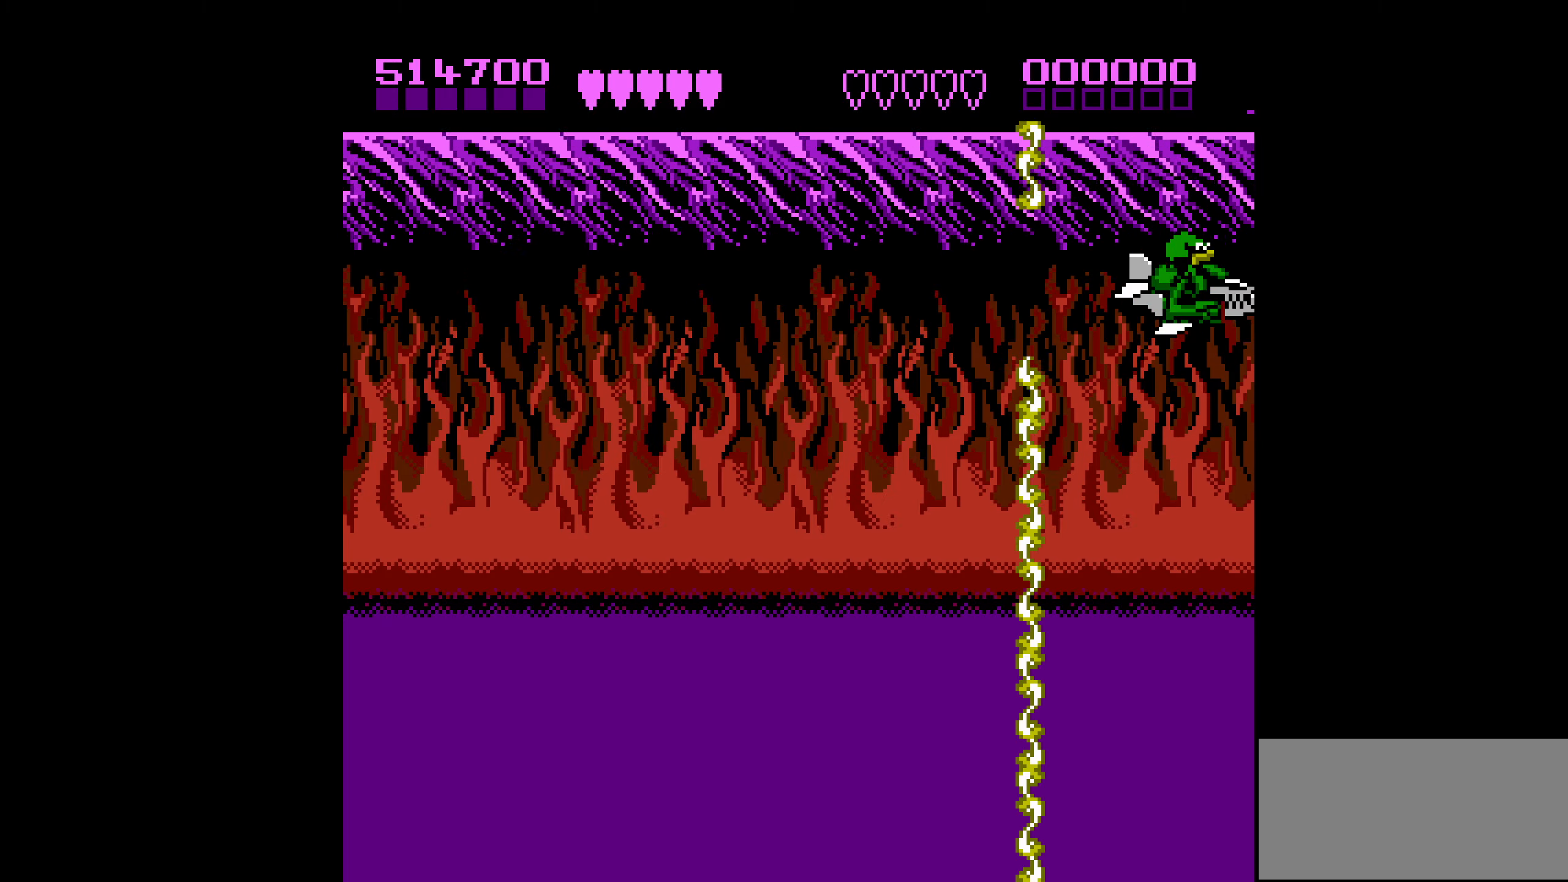
{"buttons": ["DPAD_DOWN"], "events": [[150, "DPAD_DOWN", "down"]]}
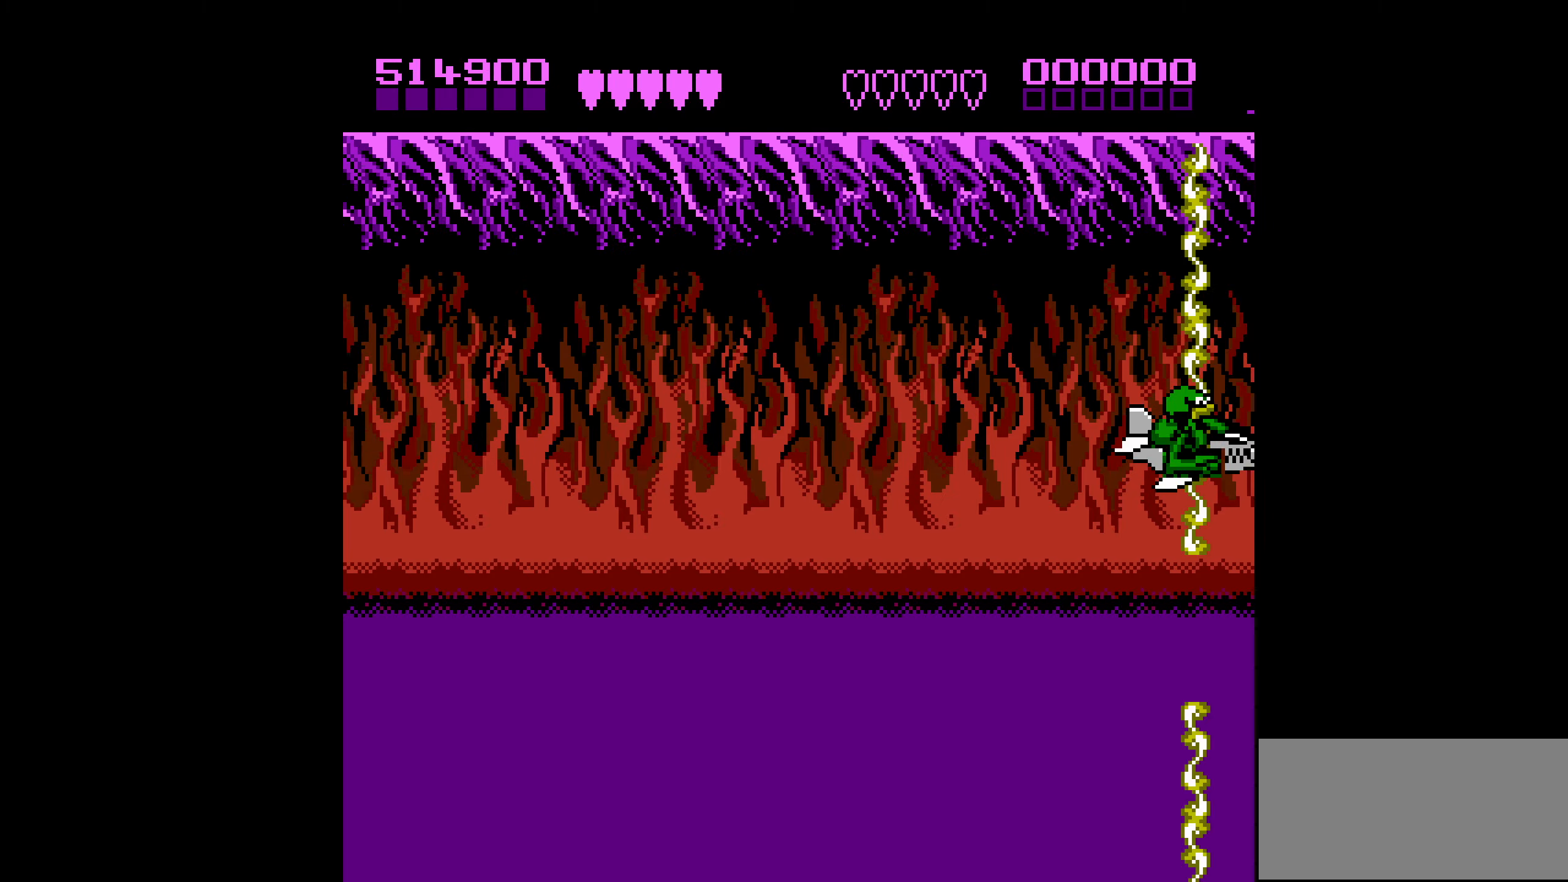
{"buttons": [], "events": [[400, "DPAD_DOWN", "up"]]}
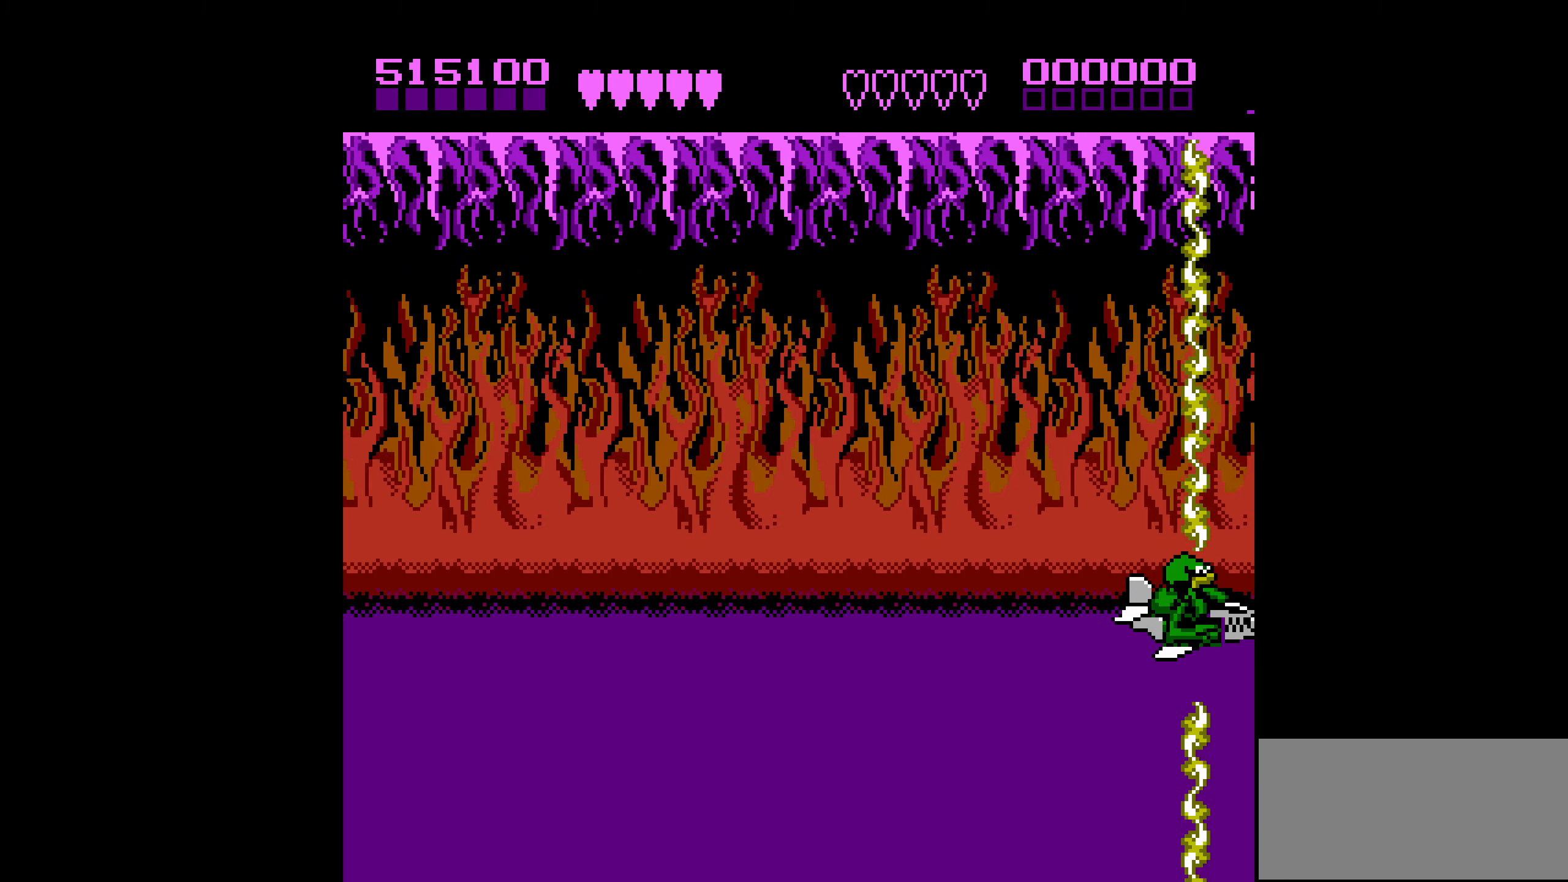
{"buttons": [], "events": [[450, "DPAD_DOWN", "down"], [500, "DPAD_DOWN", "up"]]}
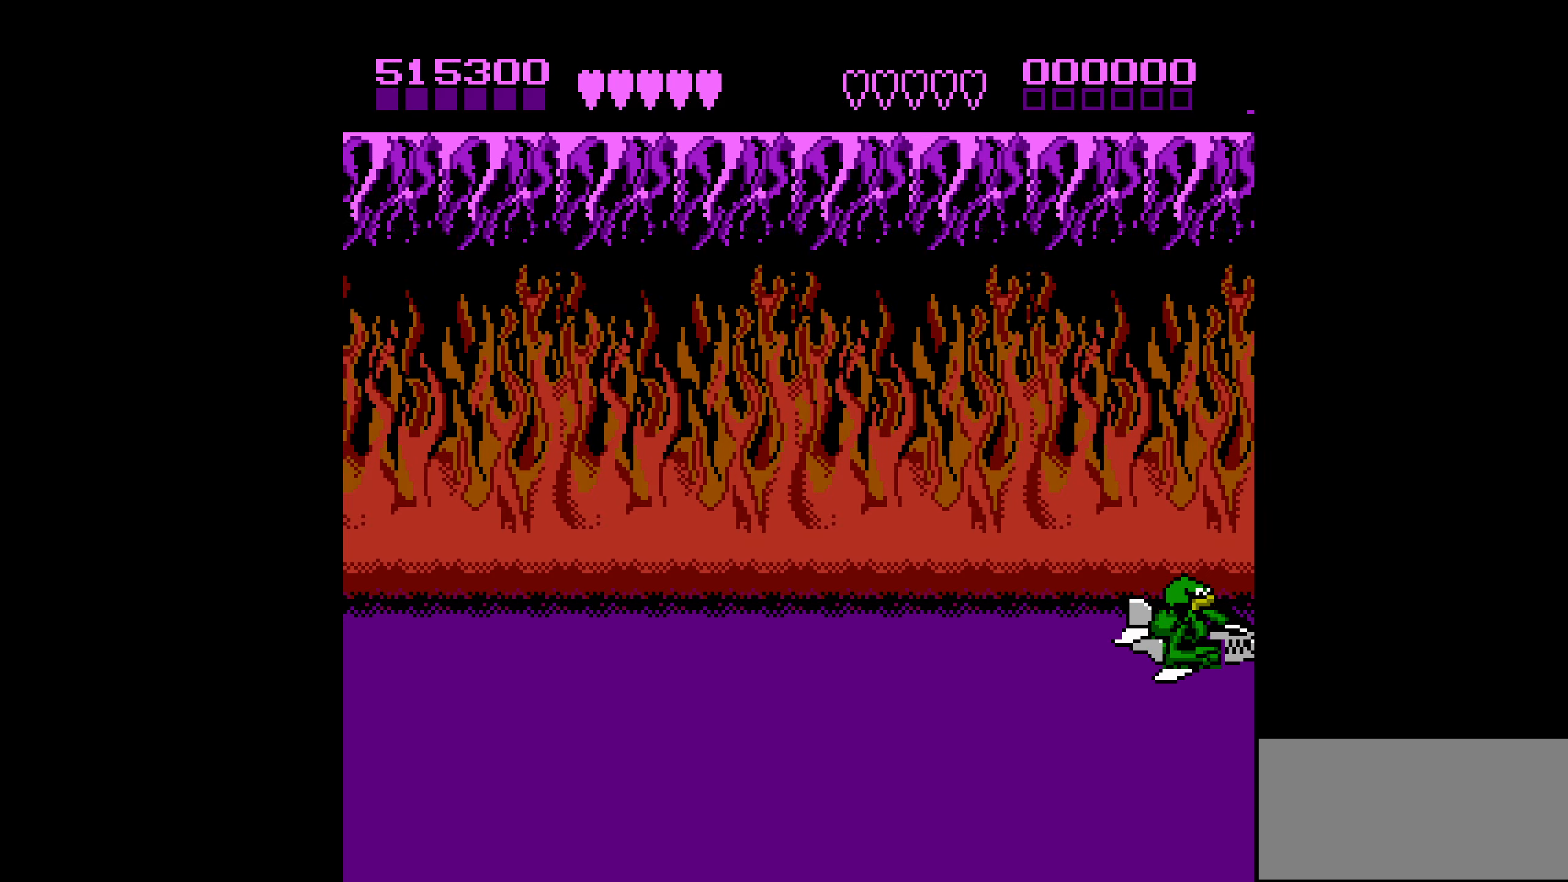
{"buttons": ["DPAD_UP"], "events": [[317, "DPAD_UP", "down"]]}
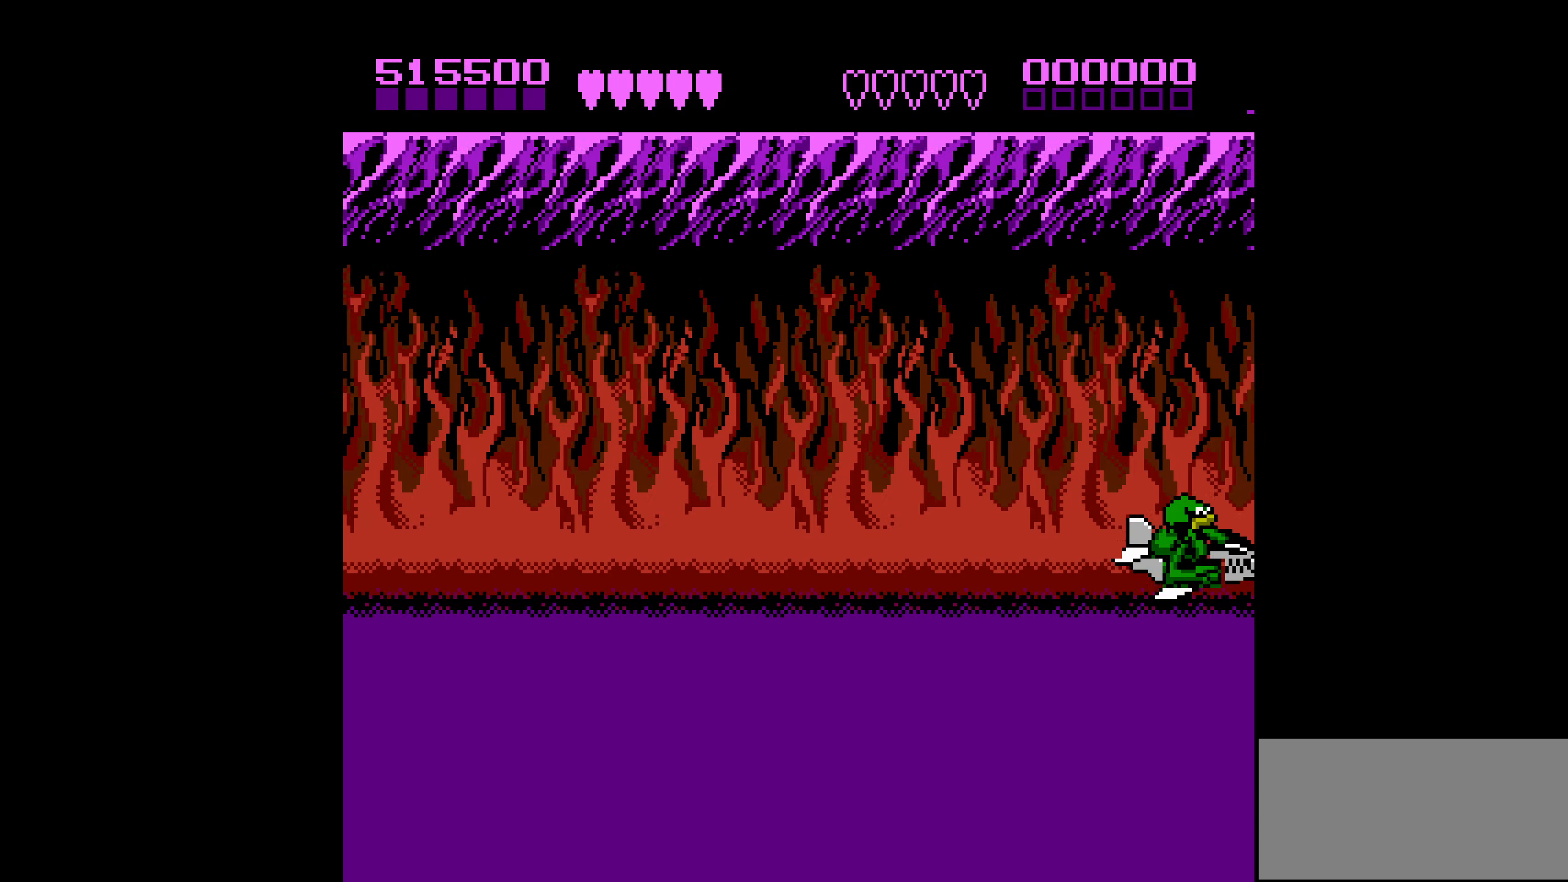
{"buttons": ["DPAD_UP"], "events": []}
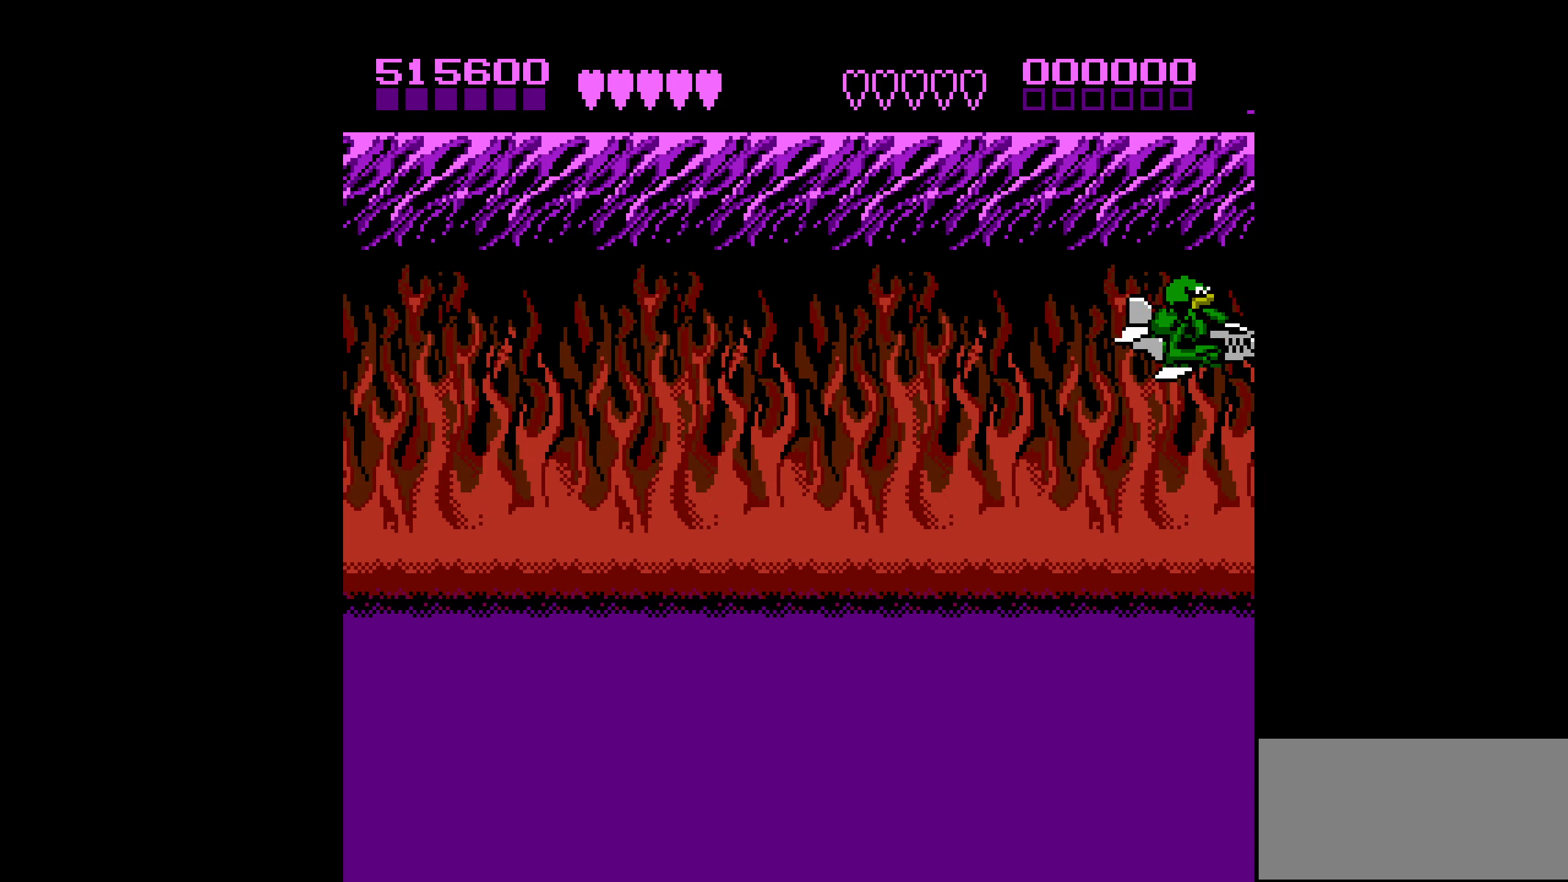
{"buttons": [], "events": [[117, "DPAD_UP", "up"]]}
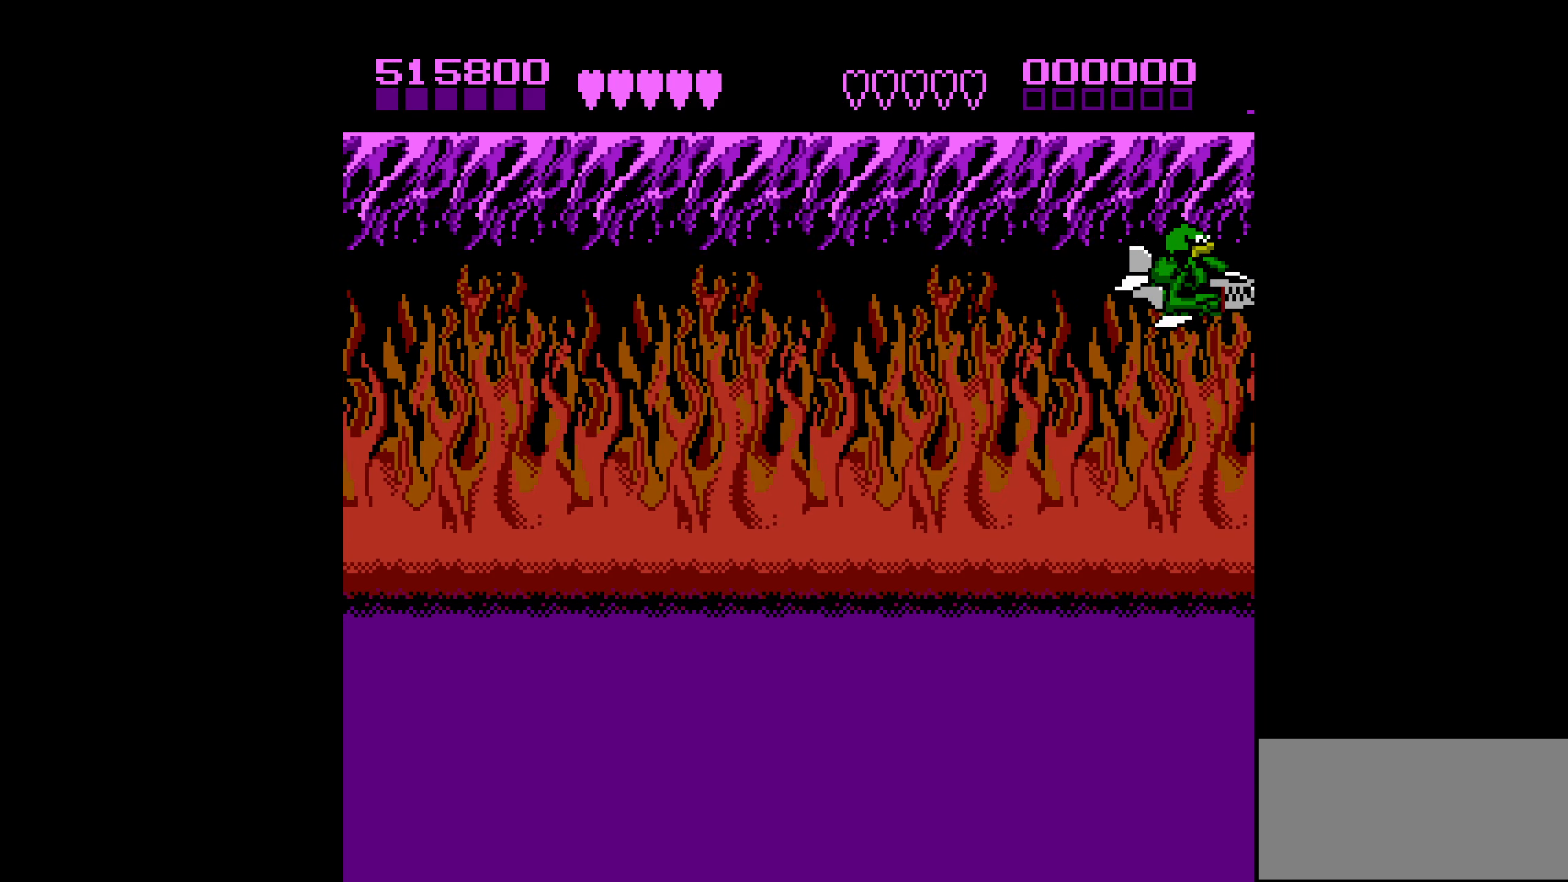
{"buttons": ["DPAD_DOWN"], "events": [[184, "DPAD_DOWN", "down"]]}
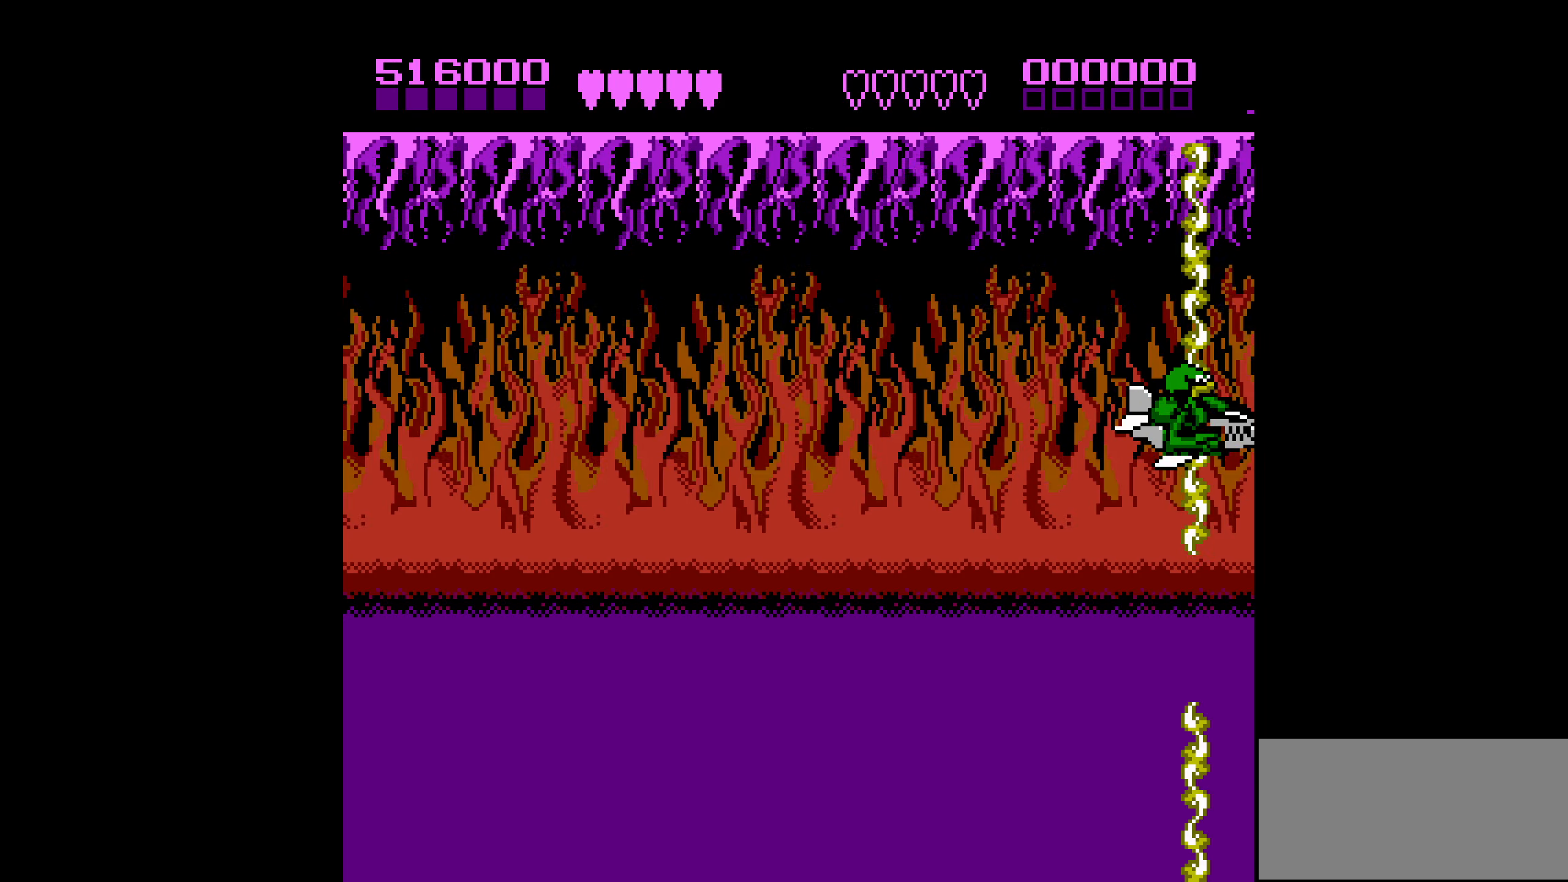
{"buttons": [], "events": [[483, "DPAD_DOWN", "up"]]}
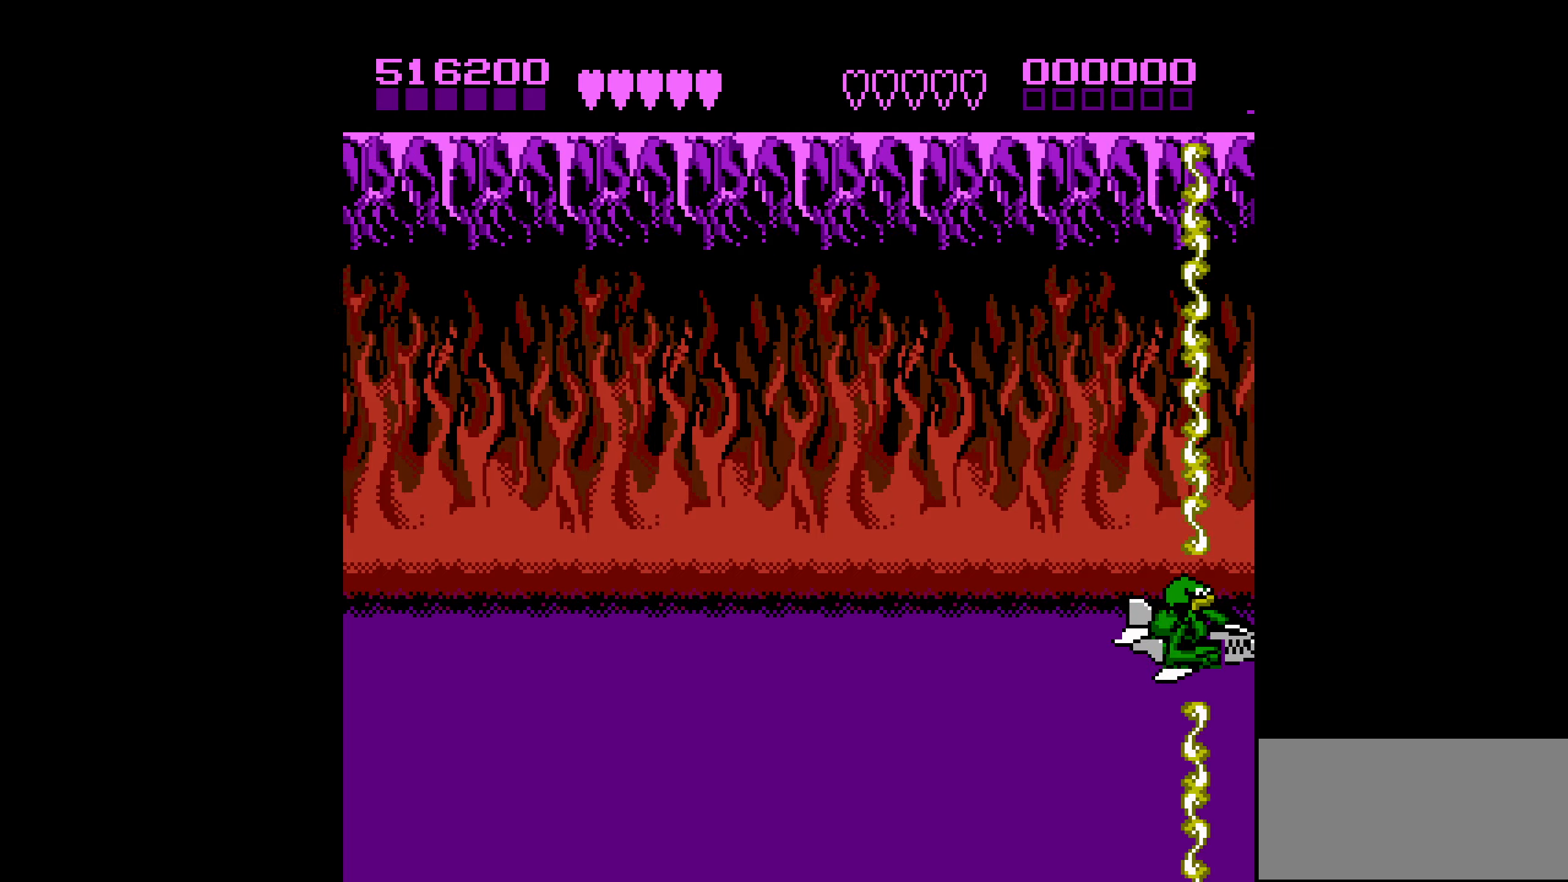
{"buttons": [], "events": []}
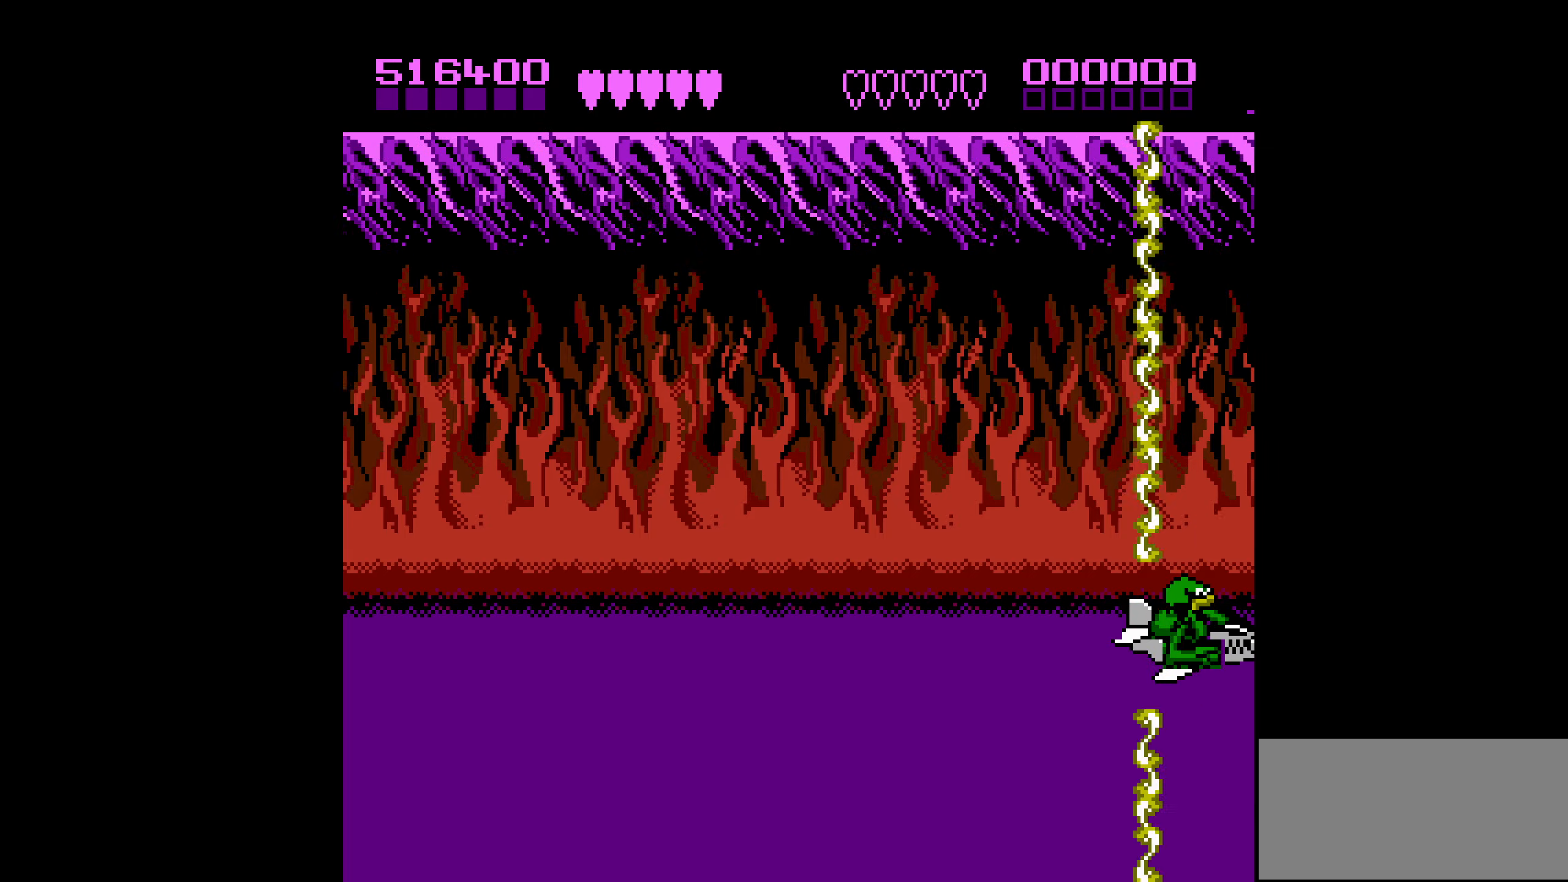
{"buttons": ["DPAD_UP"], "events": [[16, "DPAD_UP", "down"]]}
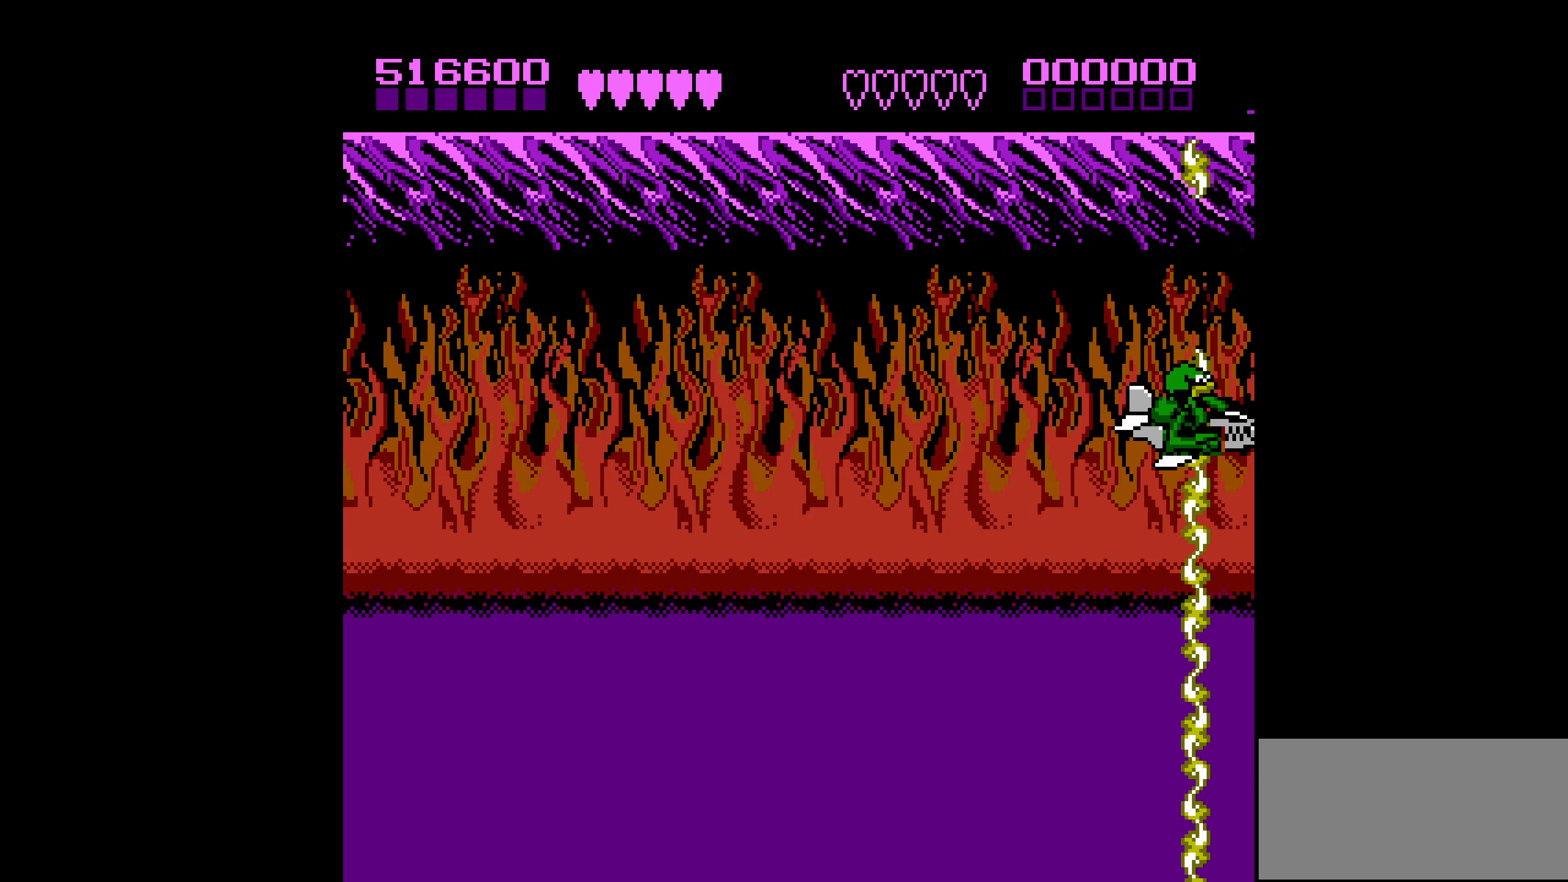
{"buttons": [], "events": [[283, "DPAD_UP", "up"]]}
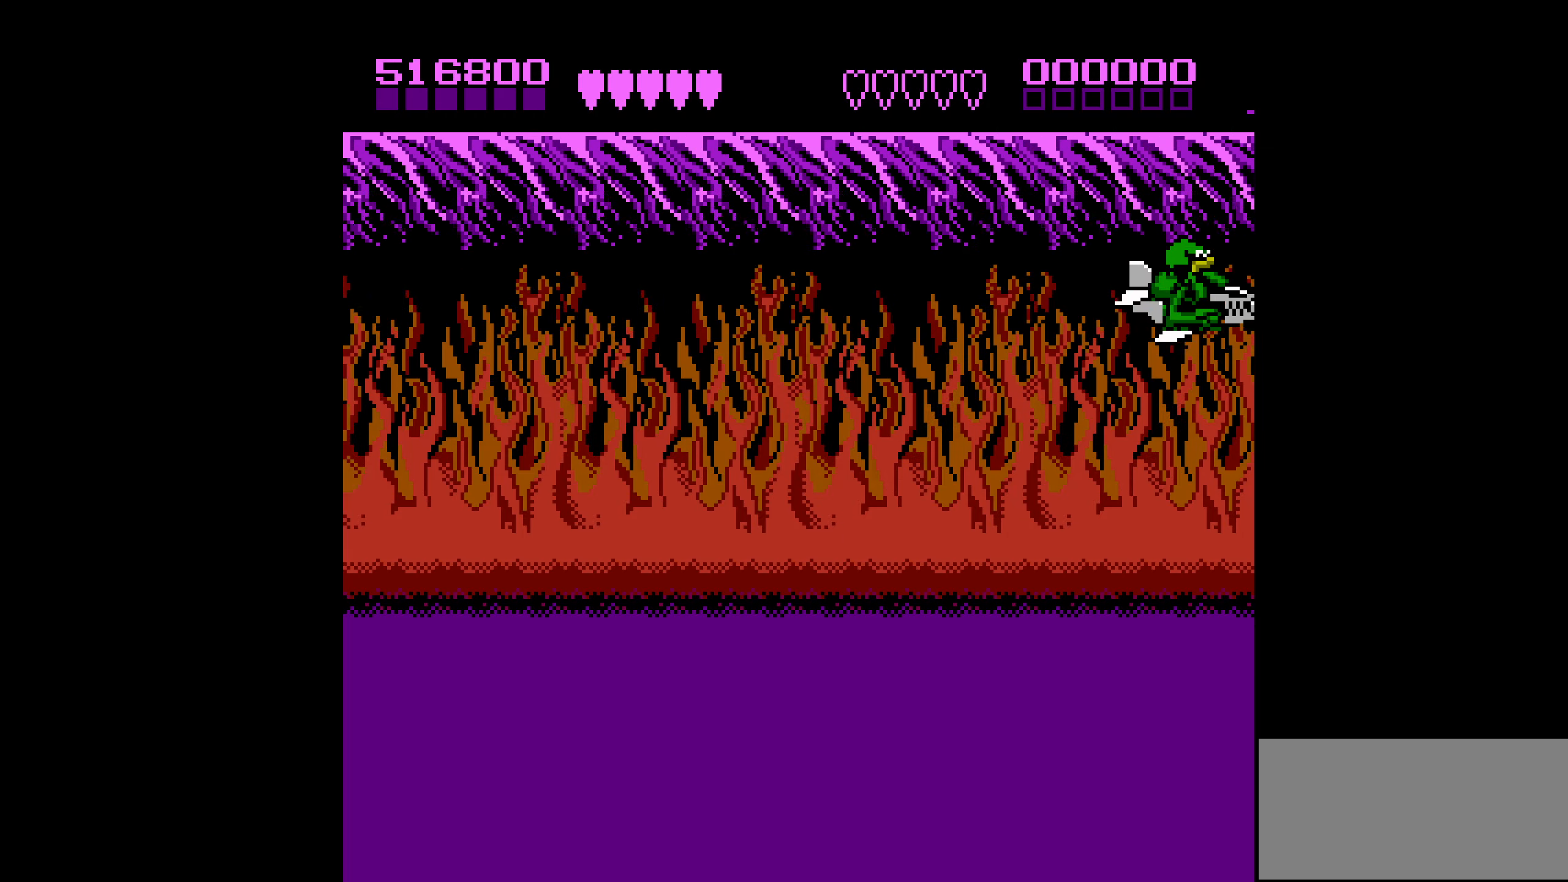
{"buttons": ["DPAD_DOWN"], "events": [[266, "DPAD_DOWN", "down"]]}
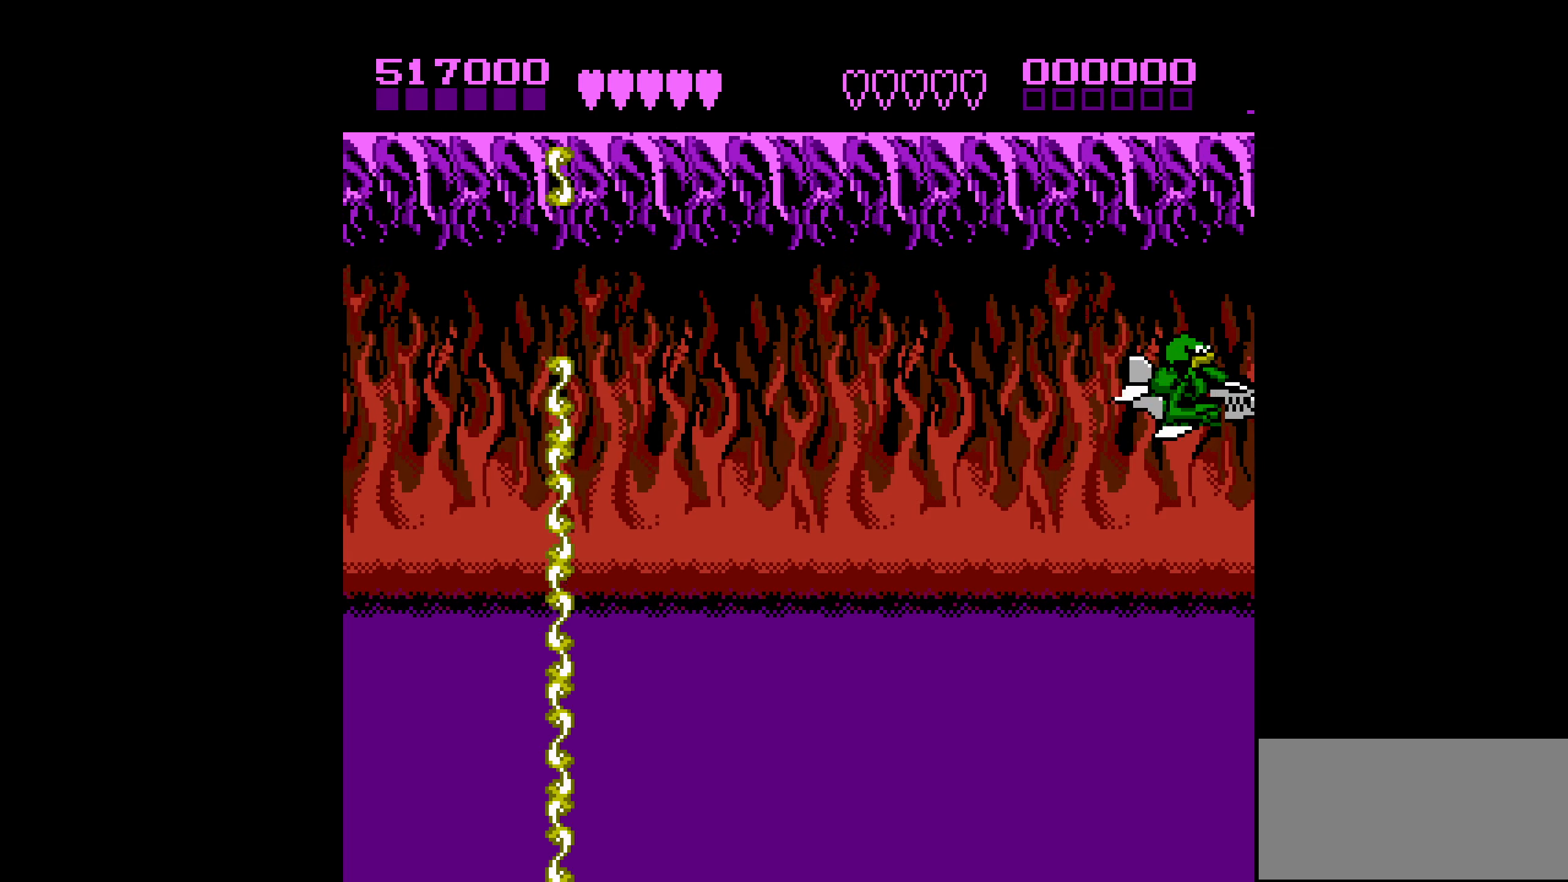
{"buttons": [], "events": [[233, "DPAD_DOWN", "up"], [416, "DPAD_UP", "down"], [500, "DPAD_UP", "up"]]}
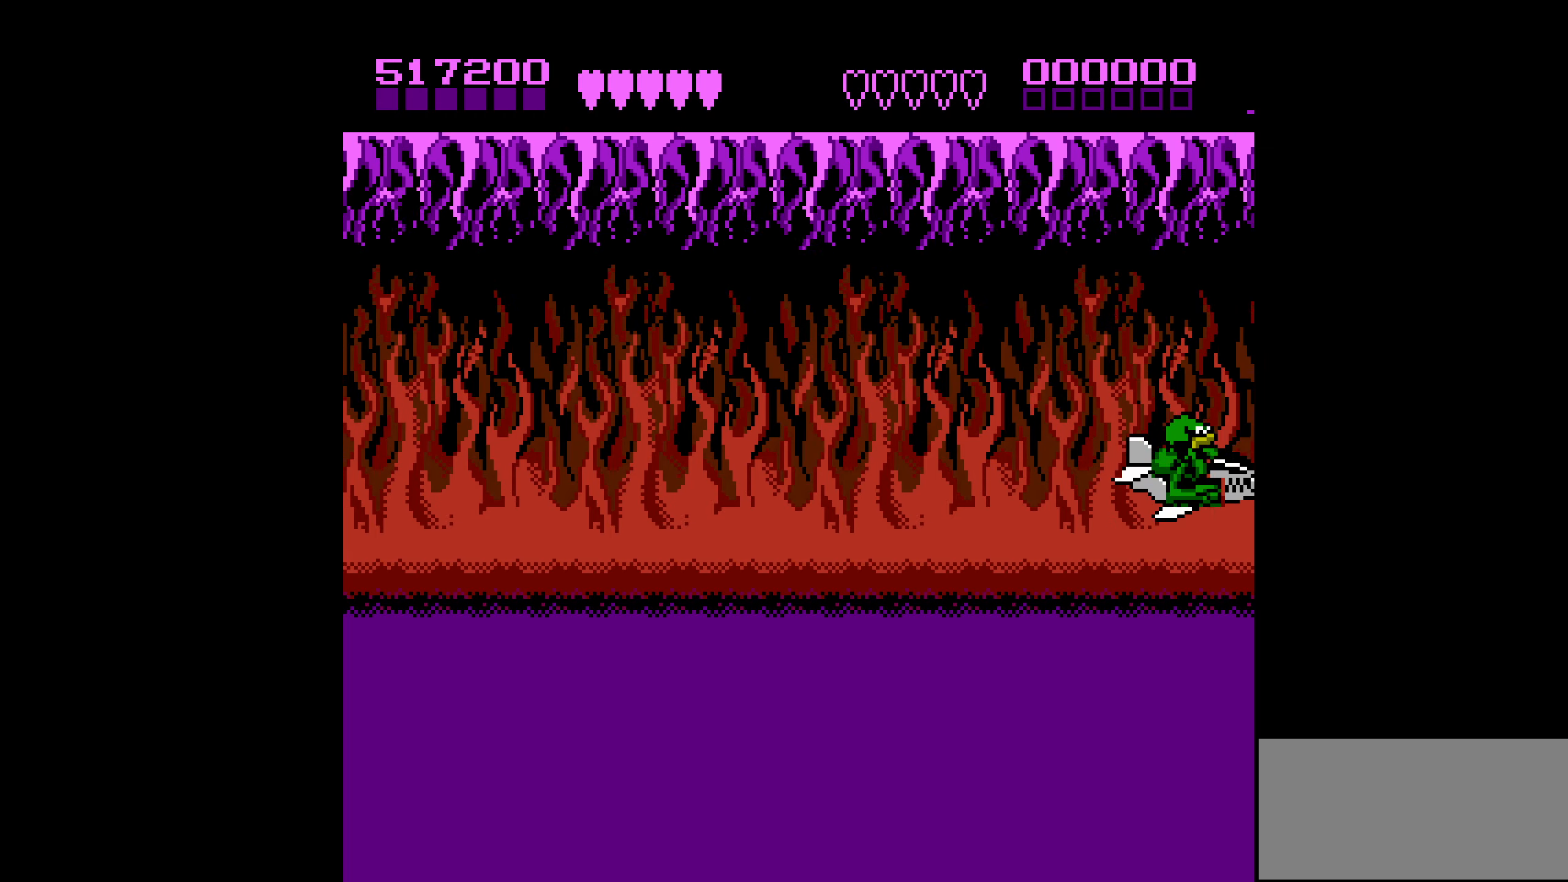
{"buttons": ["DPAD_DOWN"], "events": [[316, "DPAD_DOWN", "down"]]}
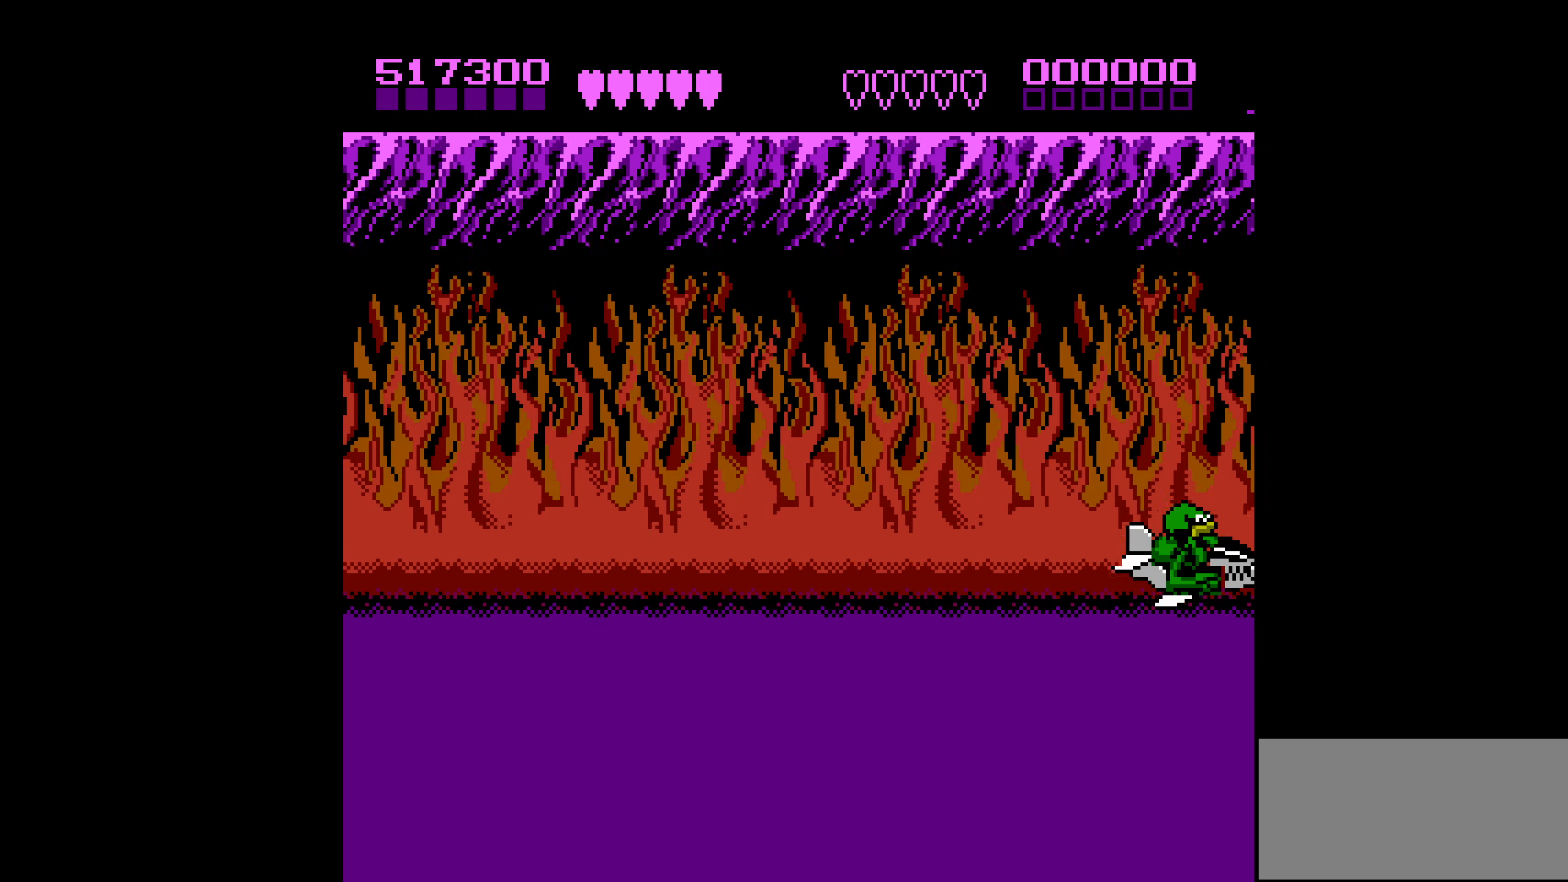
{"buttons": [], "events": [[200, "DPAD_DOWN", "up"]]}
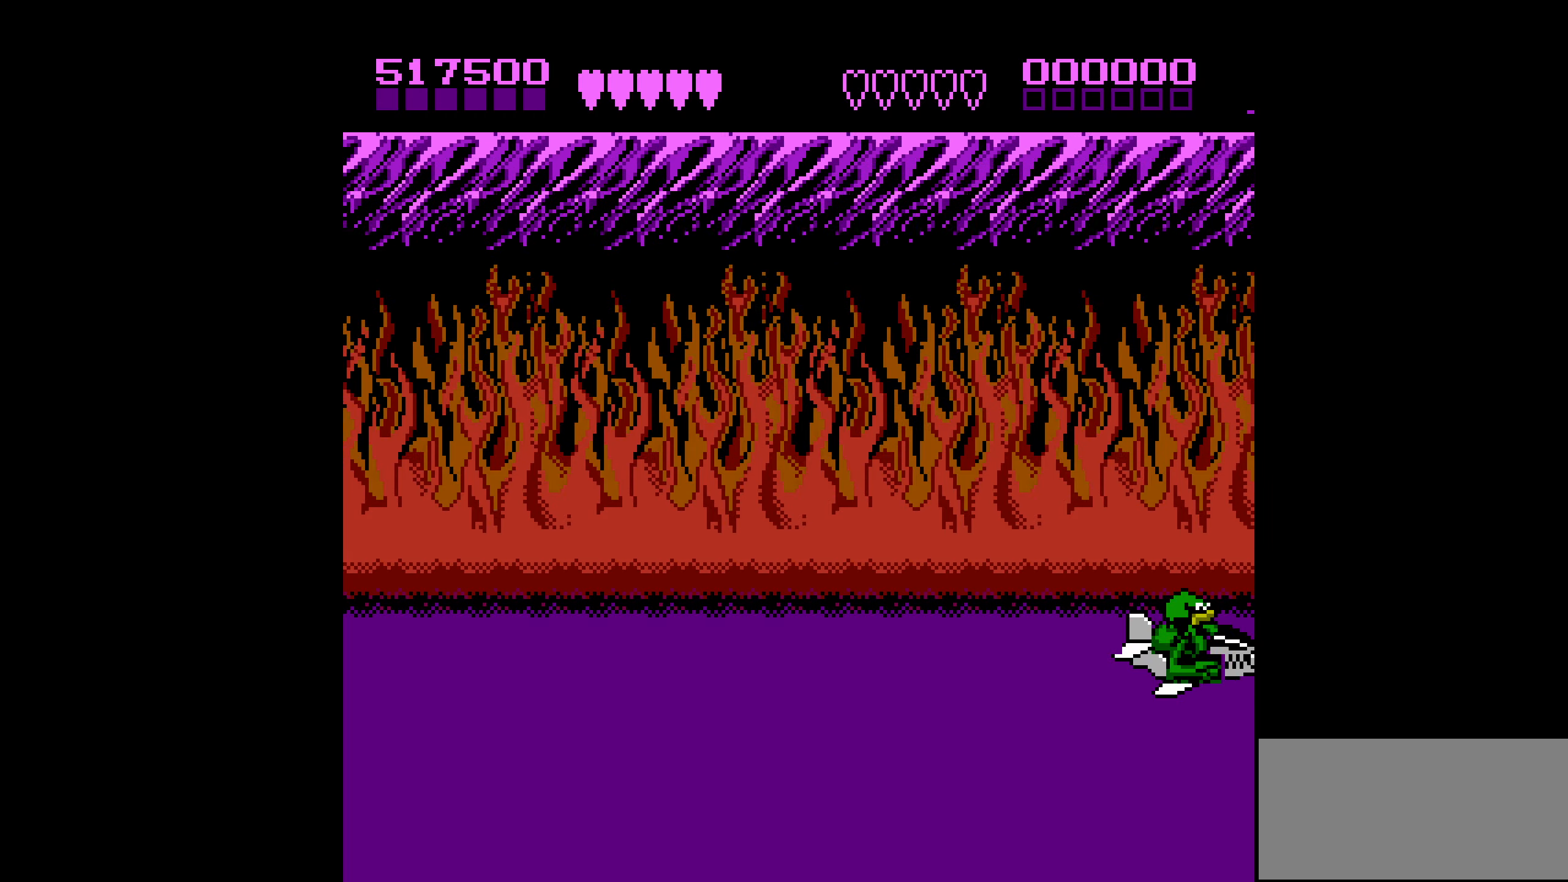
{"buttons": ["DPAD_UP"], "events": [[316, "DPAD_UP", "down"]]}
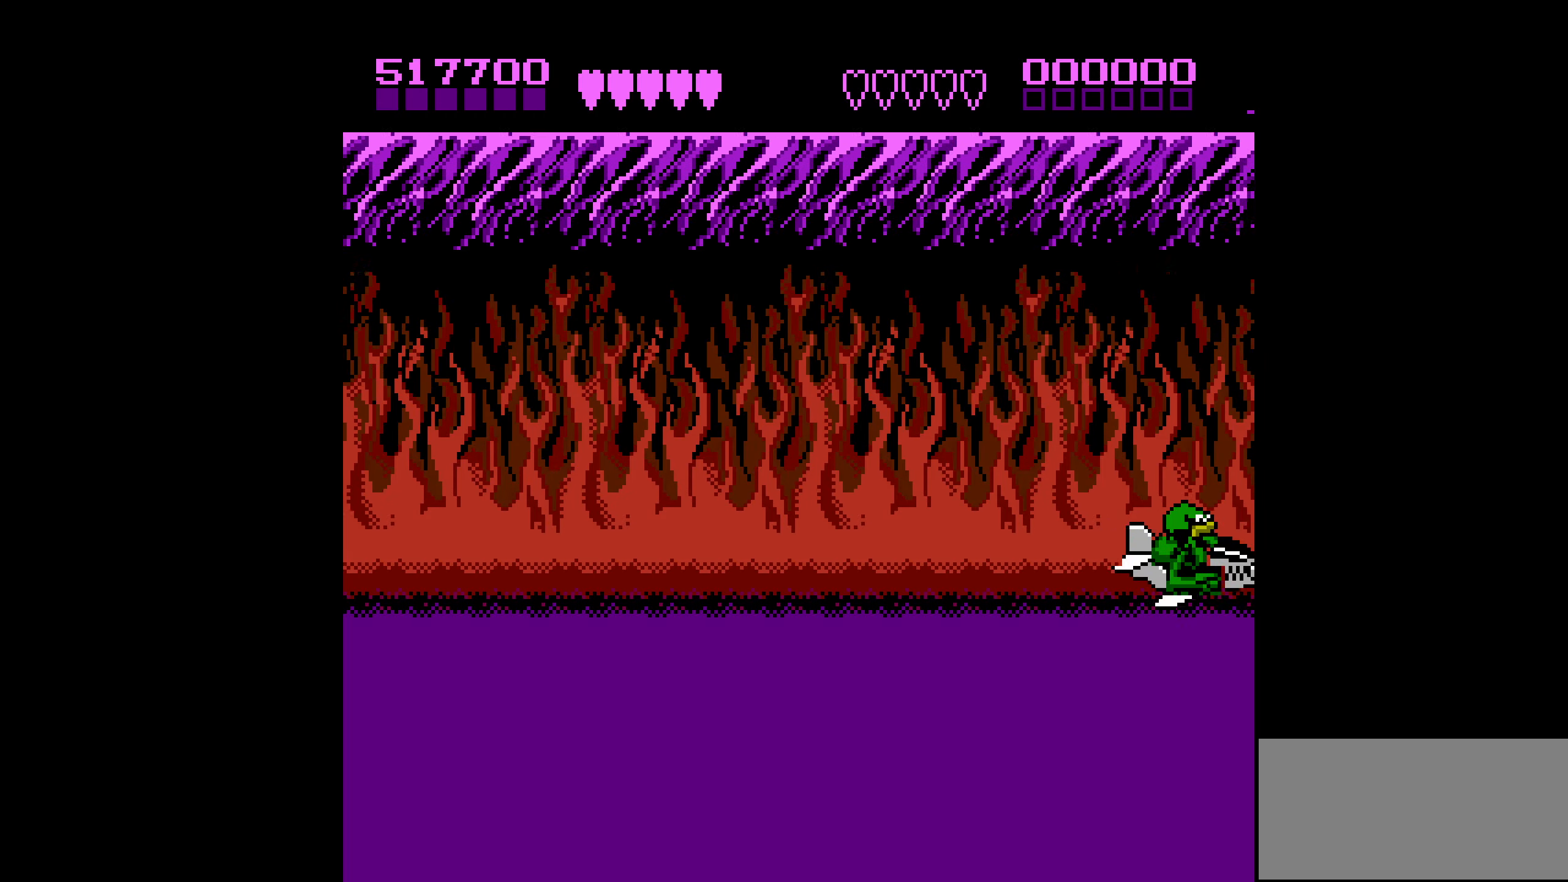
{"buttons": [], "events": [[250, "DPAD_UP", "up"]]}
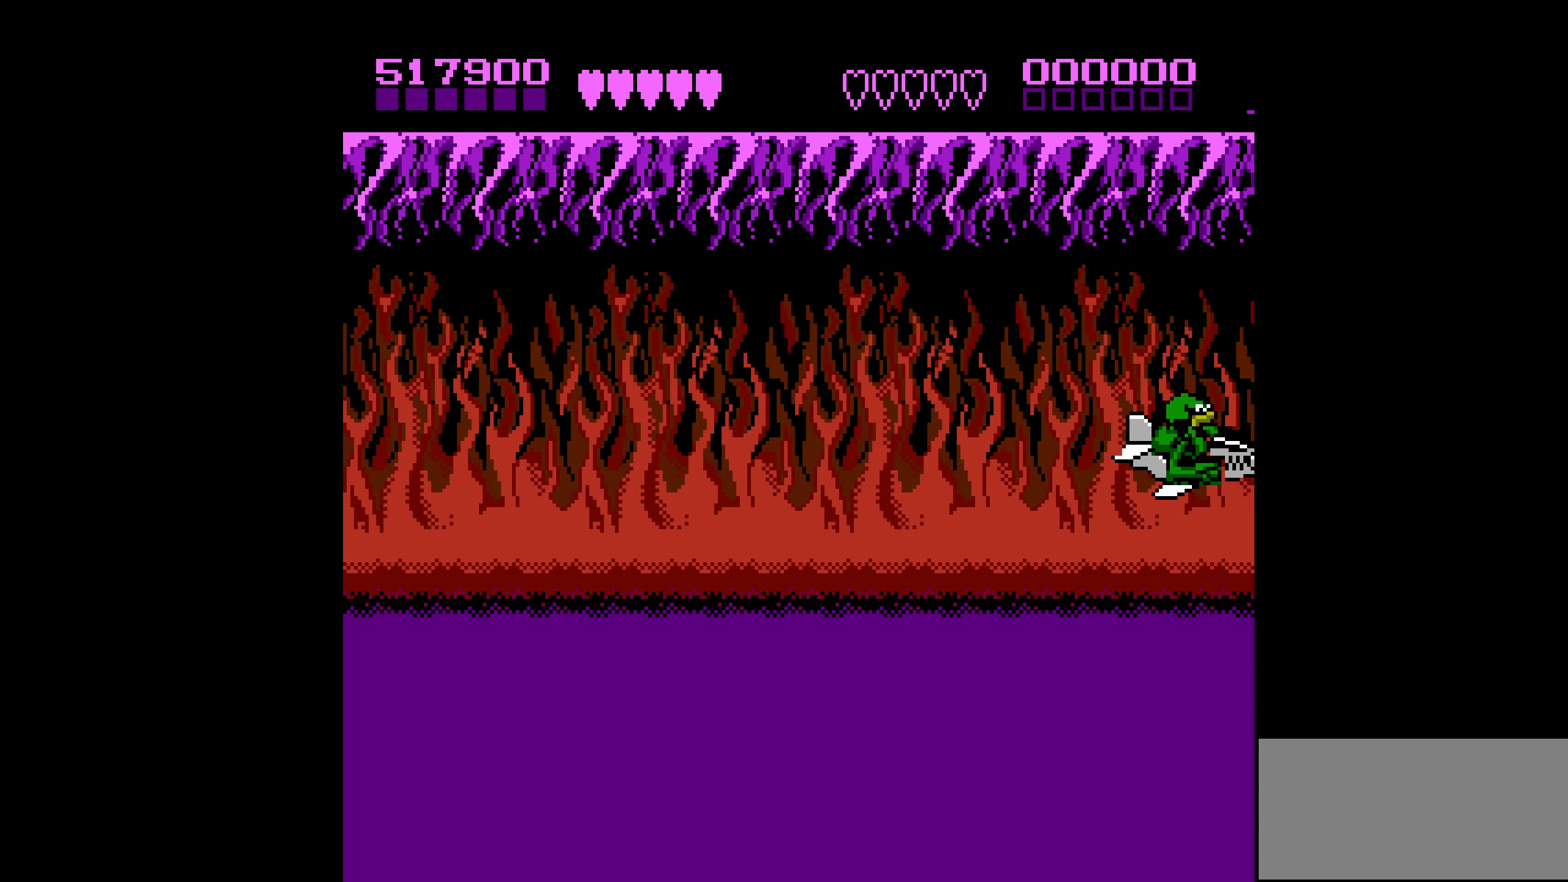
{"buttons": ["DPAD_UP"], "events": [[283, "DPAD_UP", "down"]]}
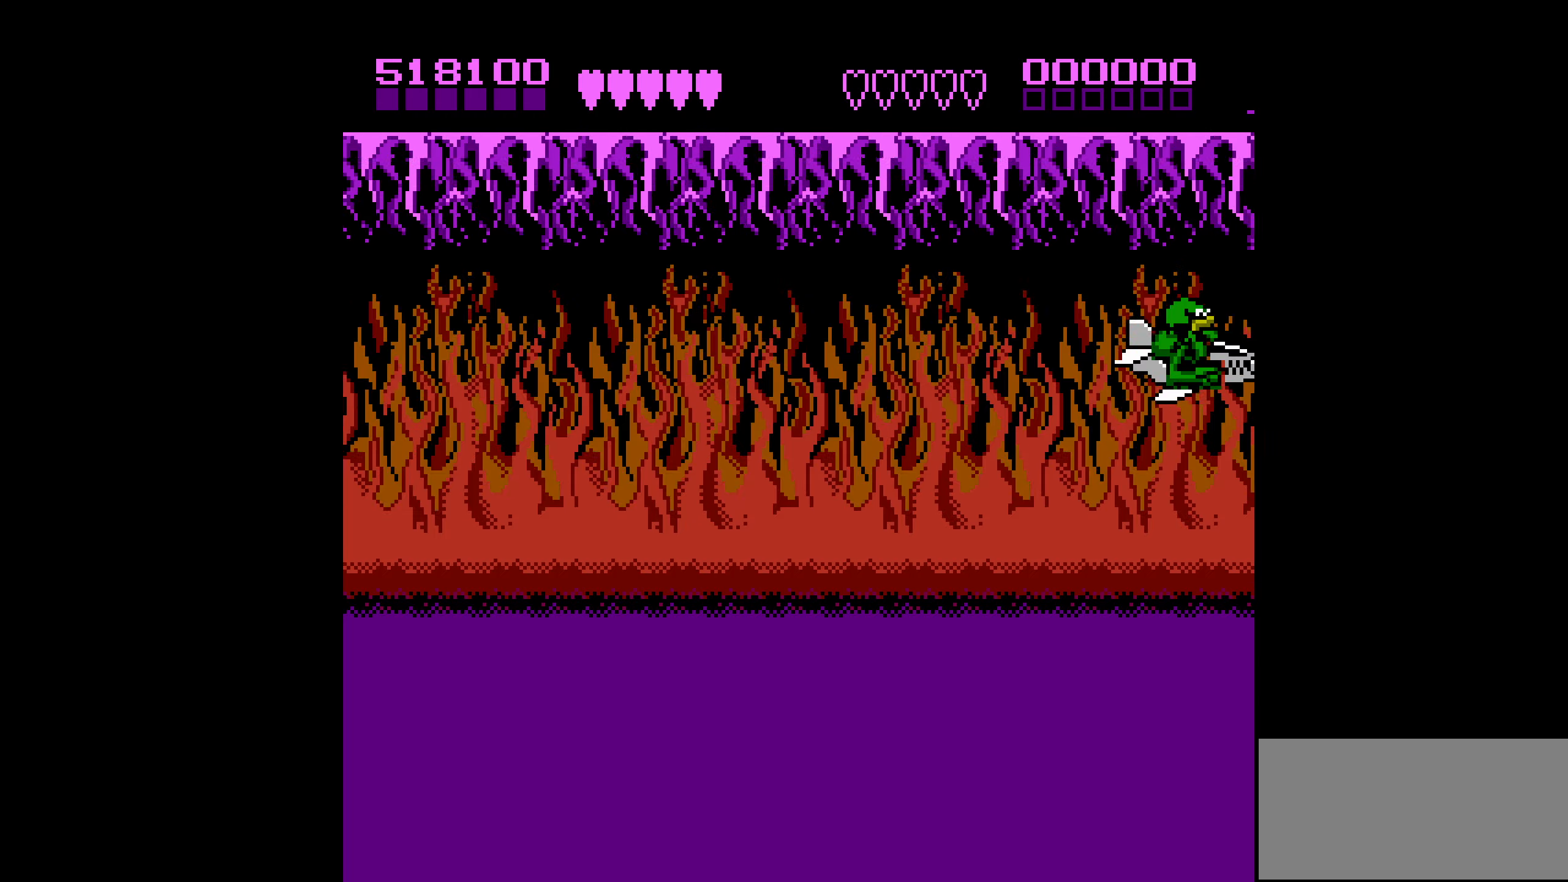
{"buttons": [], "events": [[167, "DPAD_UP", "up"]]}
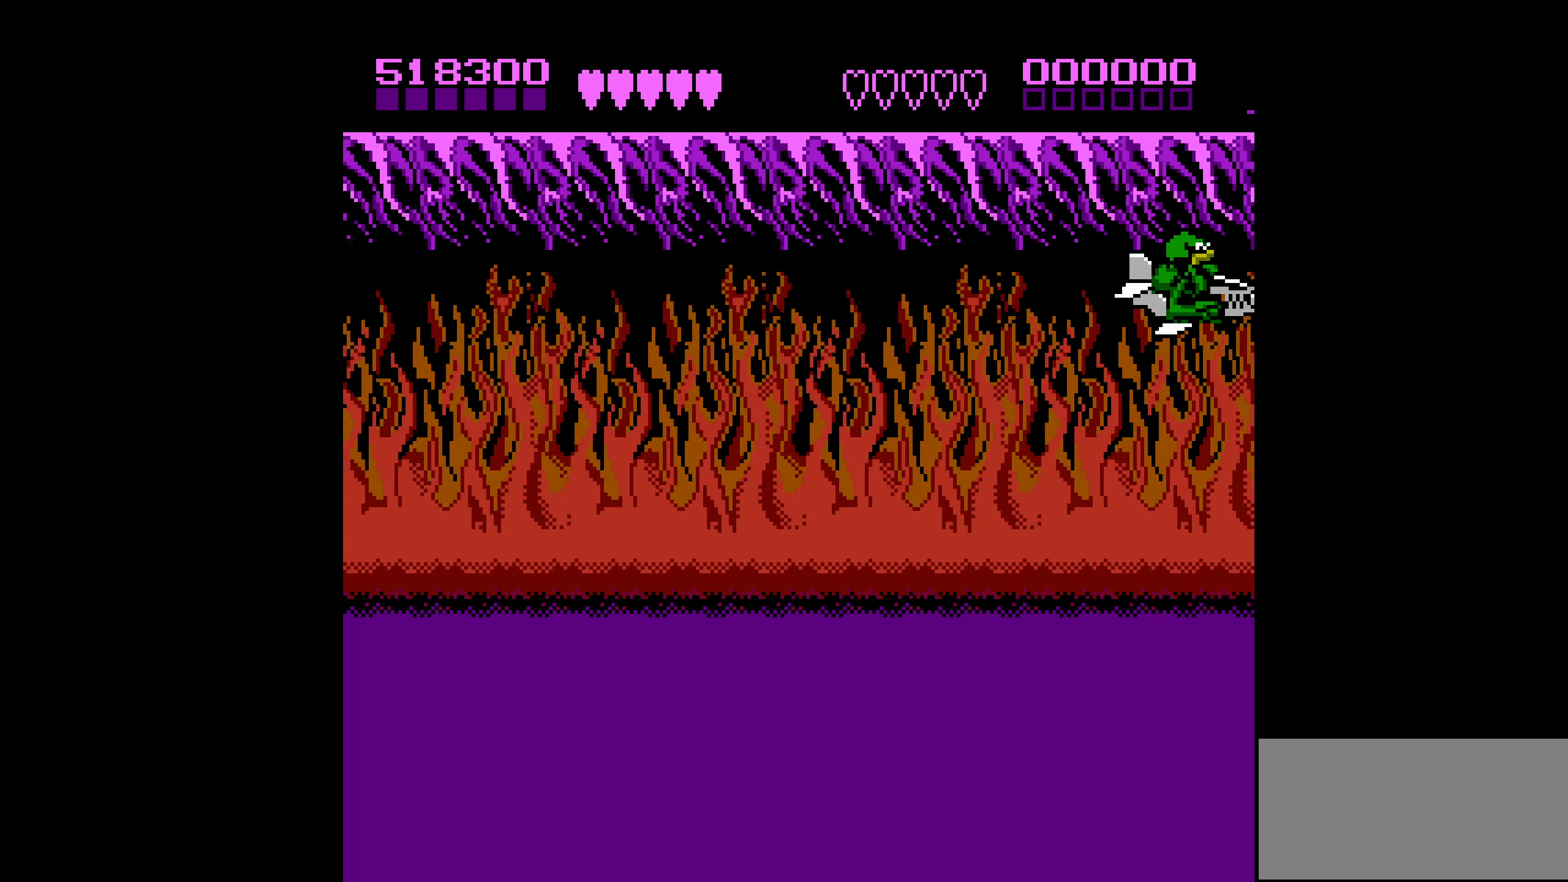
{"buttons": ["DPAD_DOWN"], "events": [[200, "DPAD_DOWN", "down"]]}
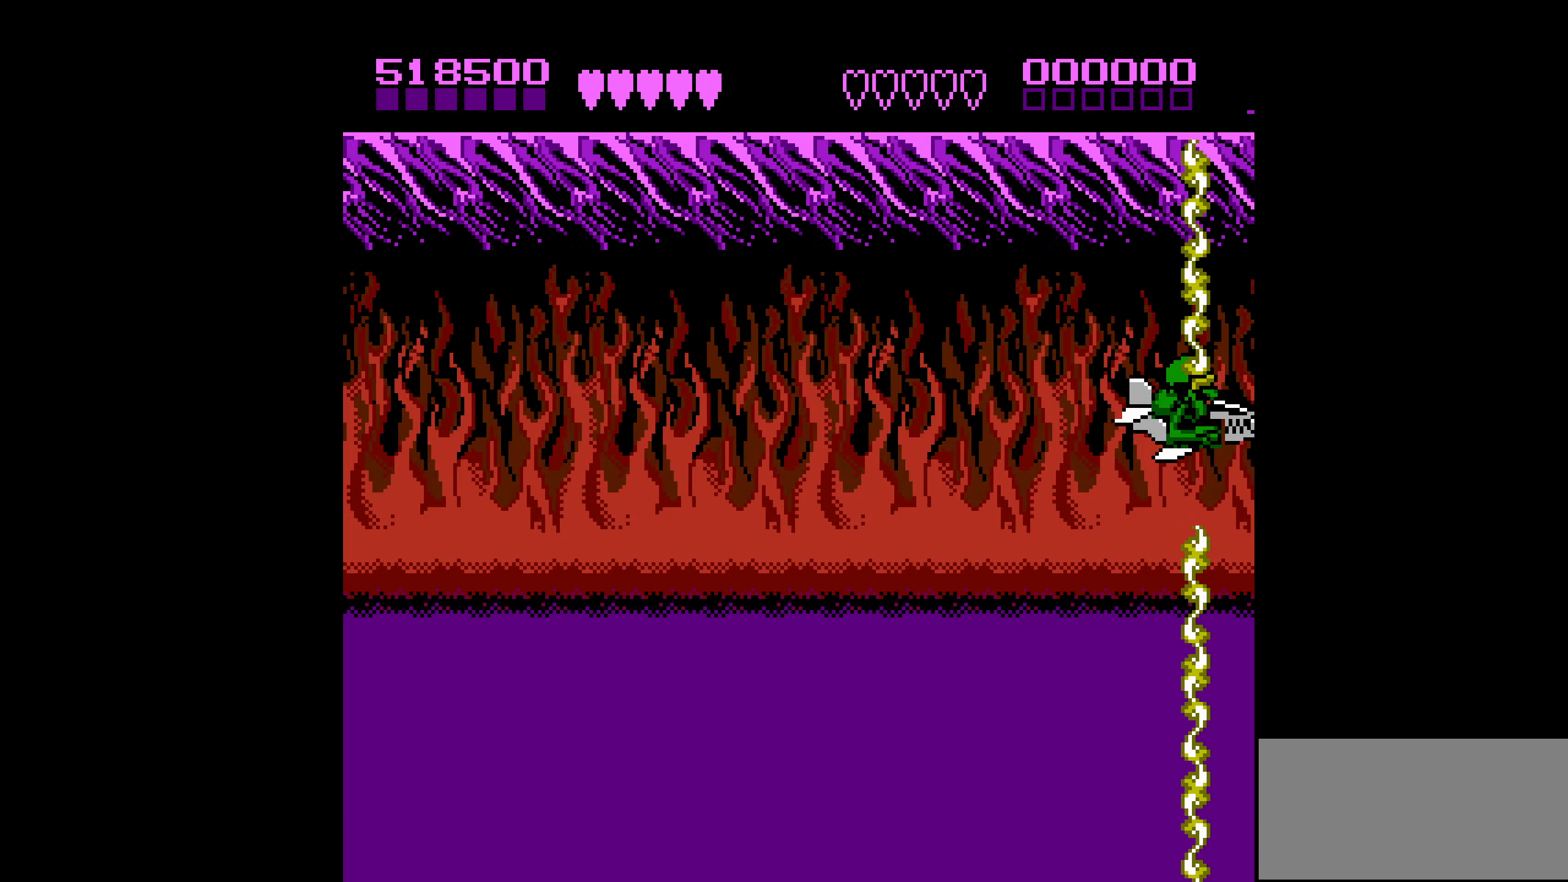
{"buttons": [], "events": [[133, "DPAD_DOWN", "up"]]}
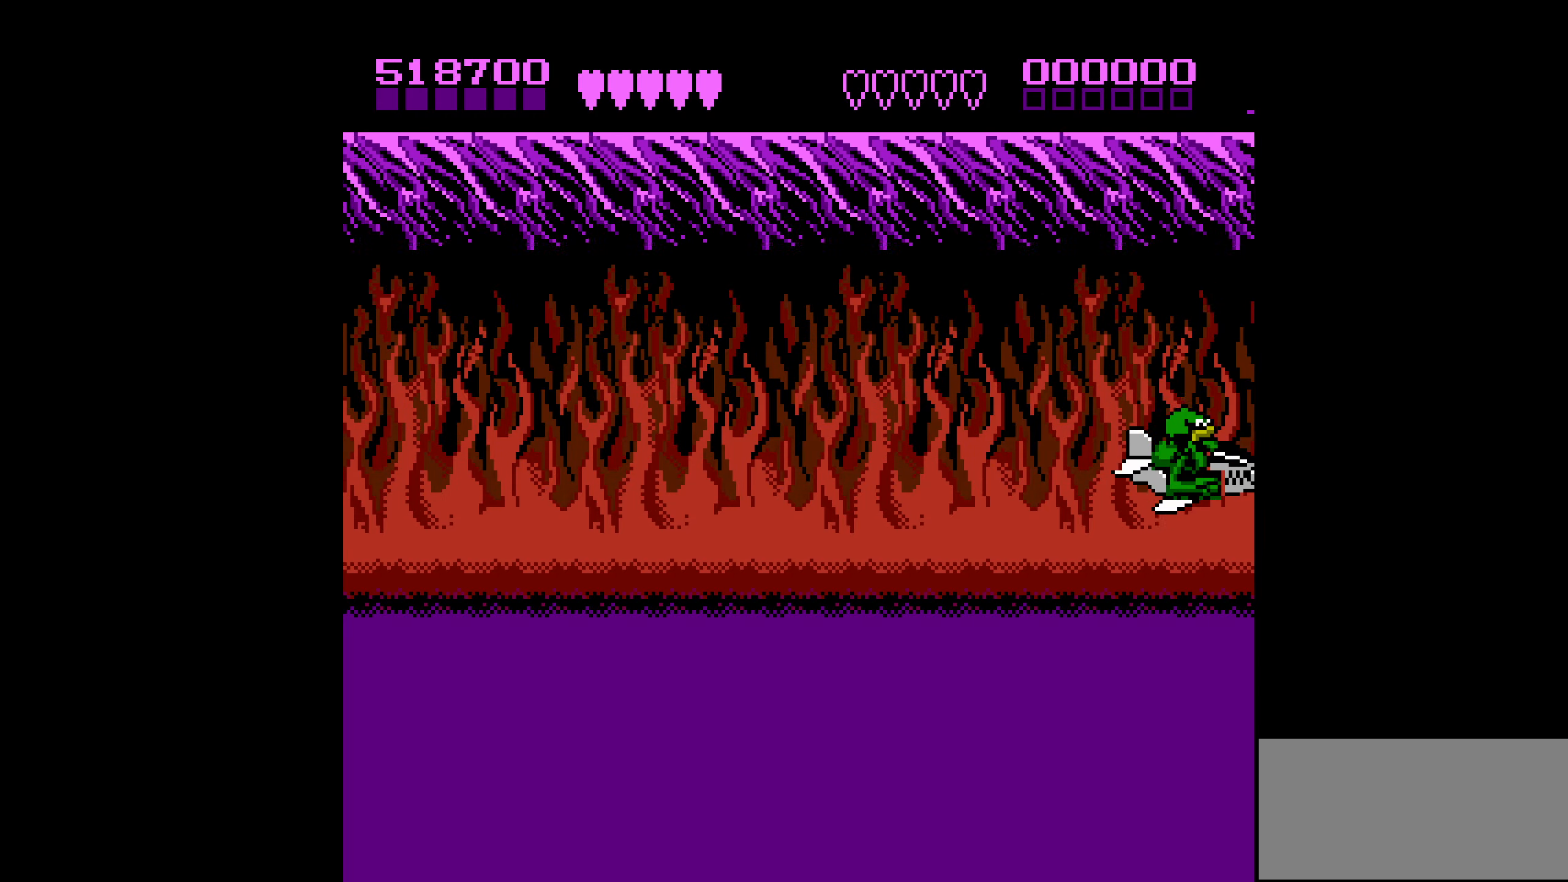
{"buttons": ["DPAD_DOWN"], "events": [[83, "DPAD_DOWN", "down"]]}
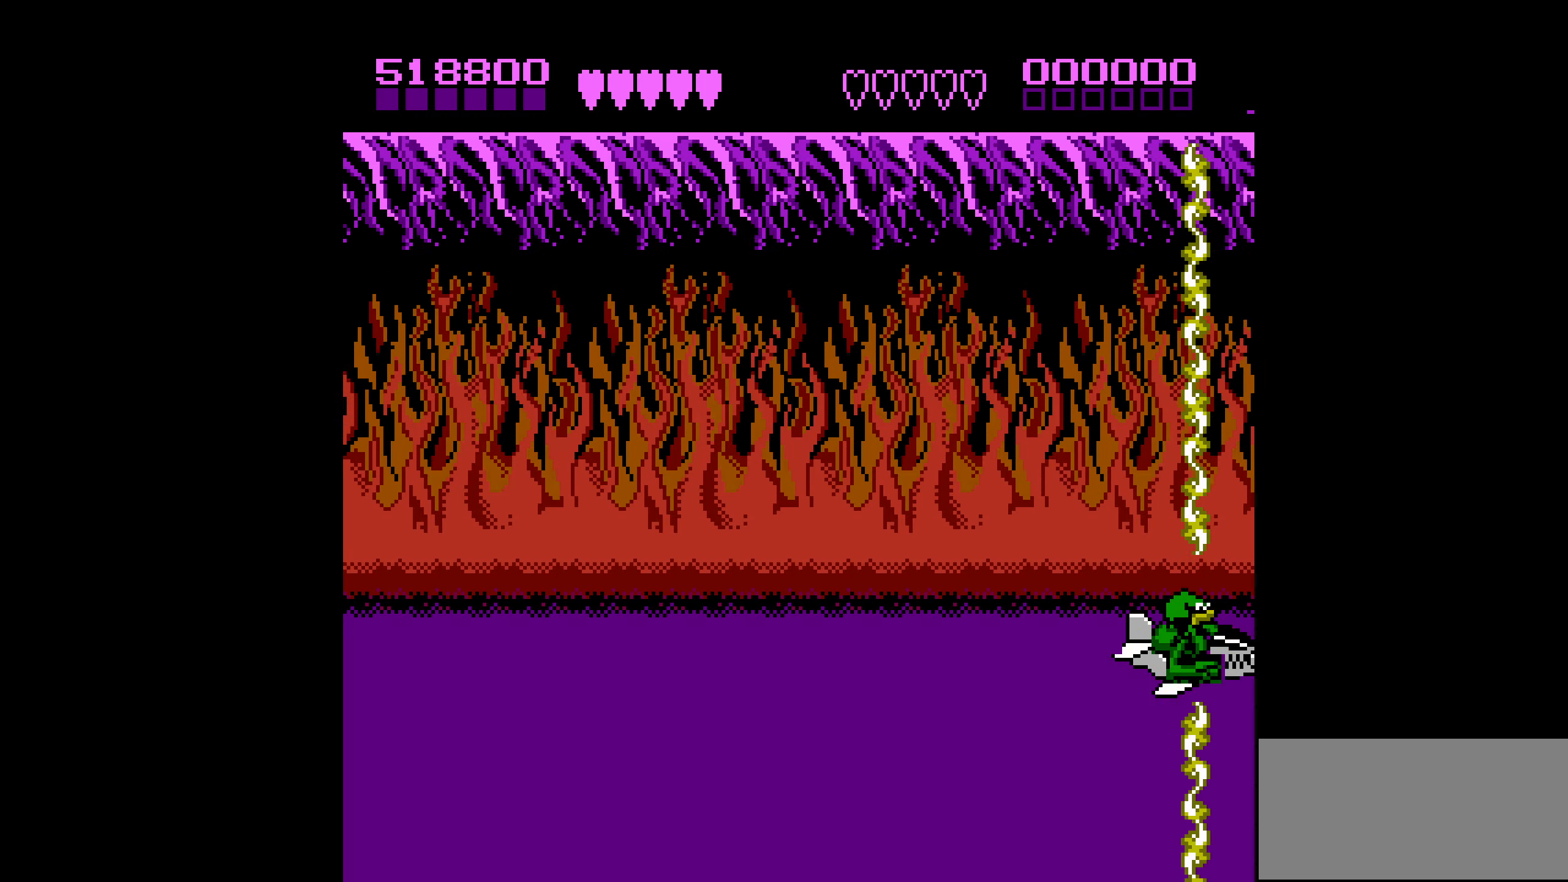
{"buttons": ["DPAD_UP"], "events": [[33, "DPAD_DOWN", "up"], [450, "DPAD_UP", "down"]]}
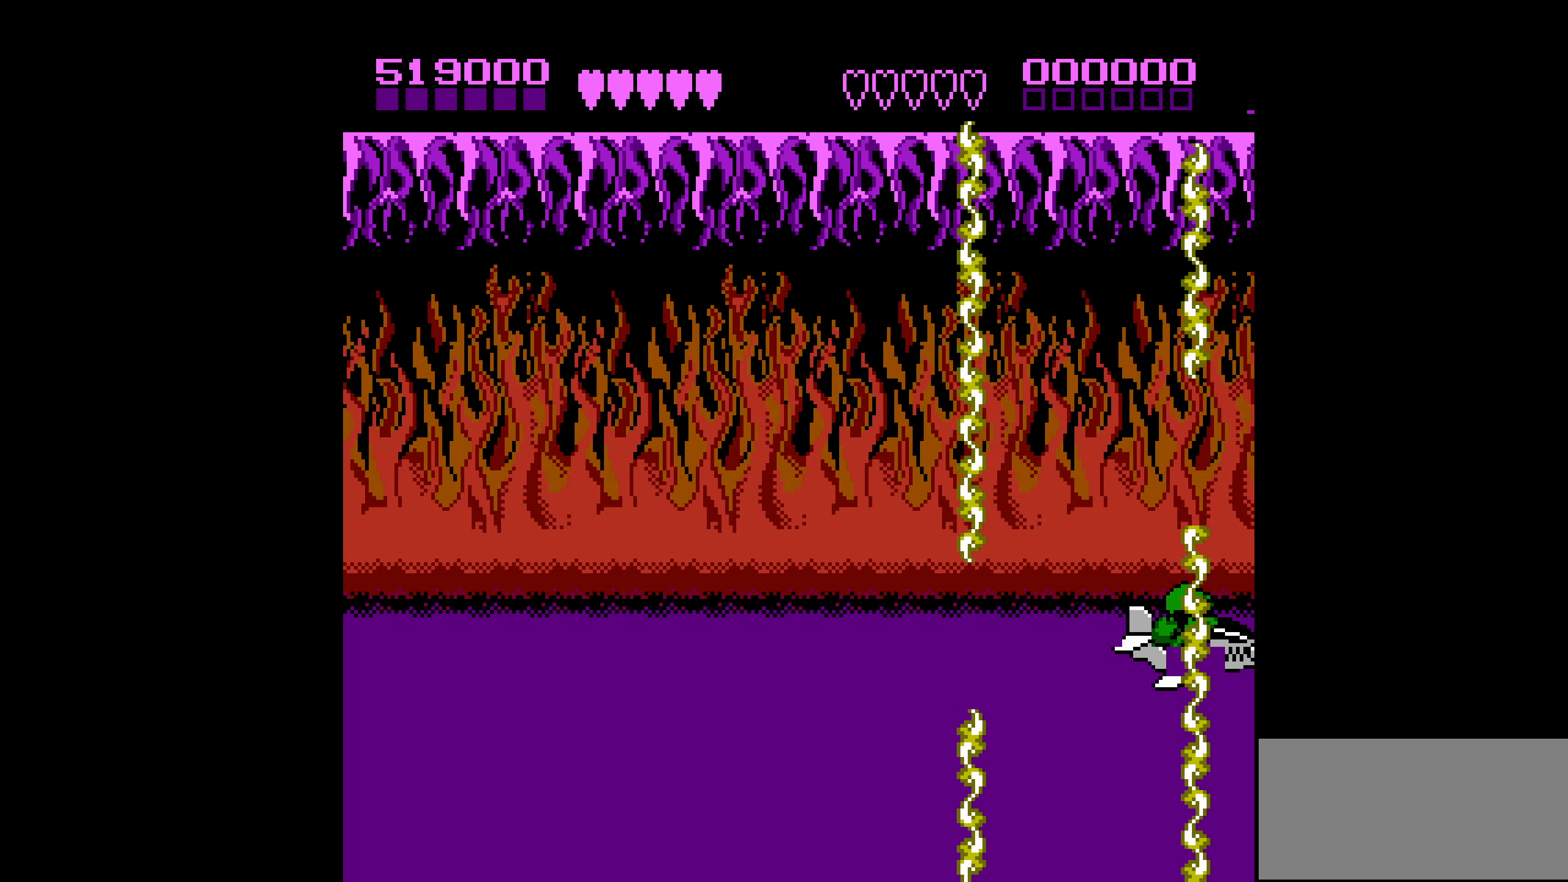
{"buttons": [], "events": [[367, "DPAD_UP", "up"]]}
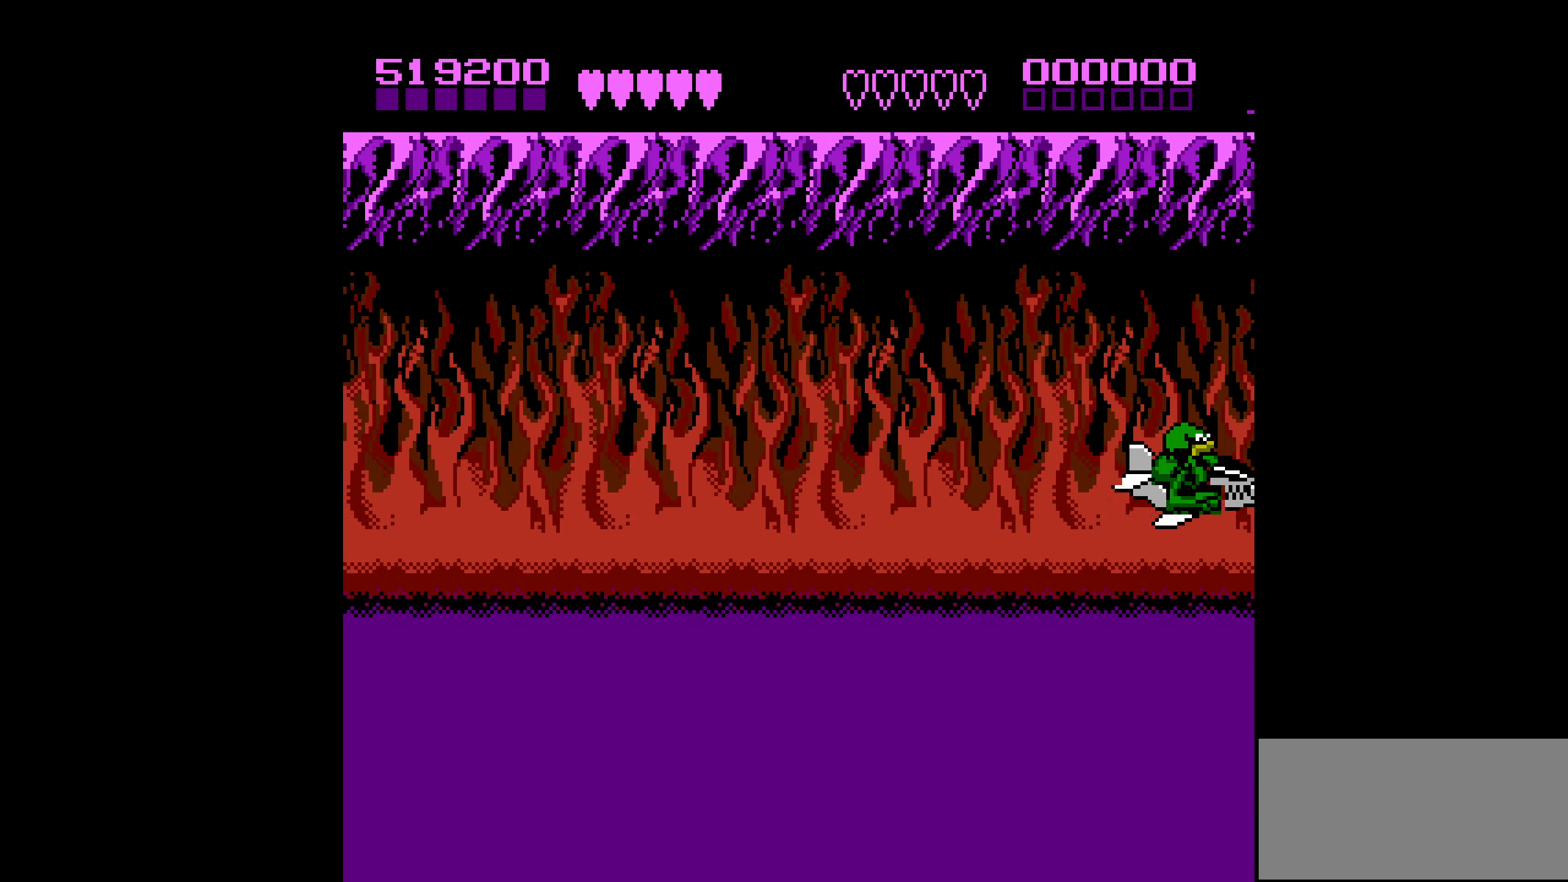
{"buttons": ["DPAD_DOWN"], "events": [[267, "DPAD_DOWN", "down"]]}
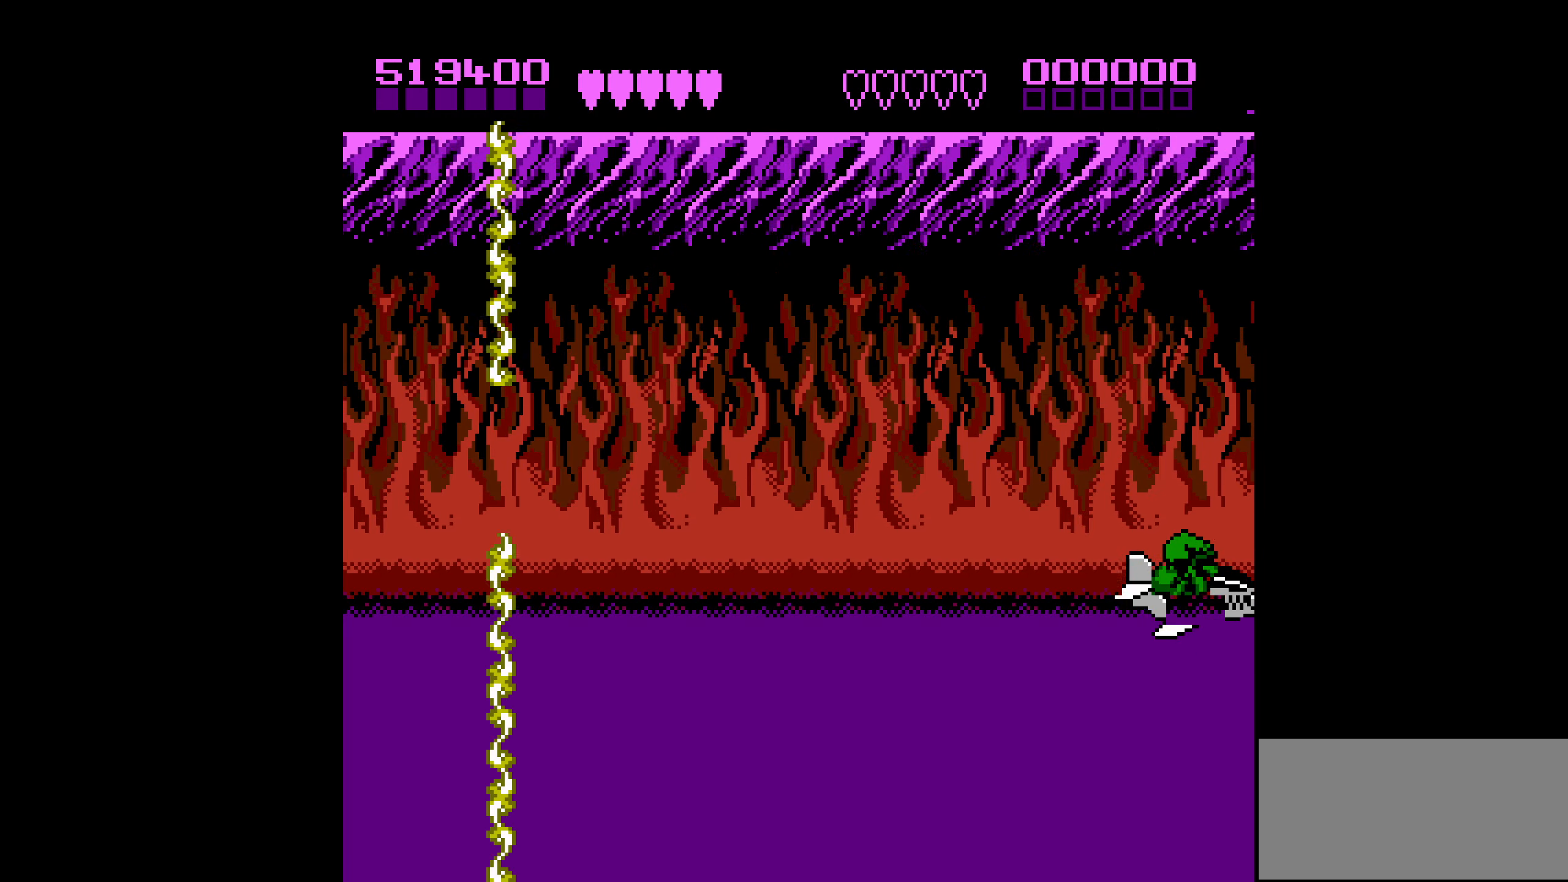
{"buttons": [], "events": [[133, "DPAD_DOWN", "up"]]}
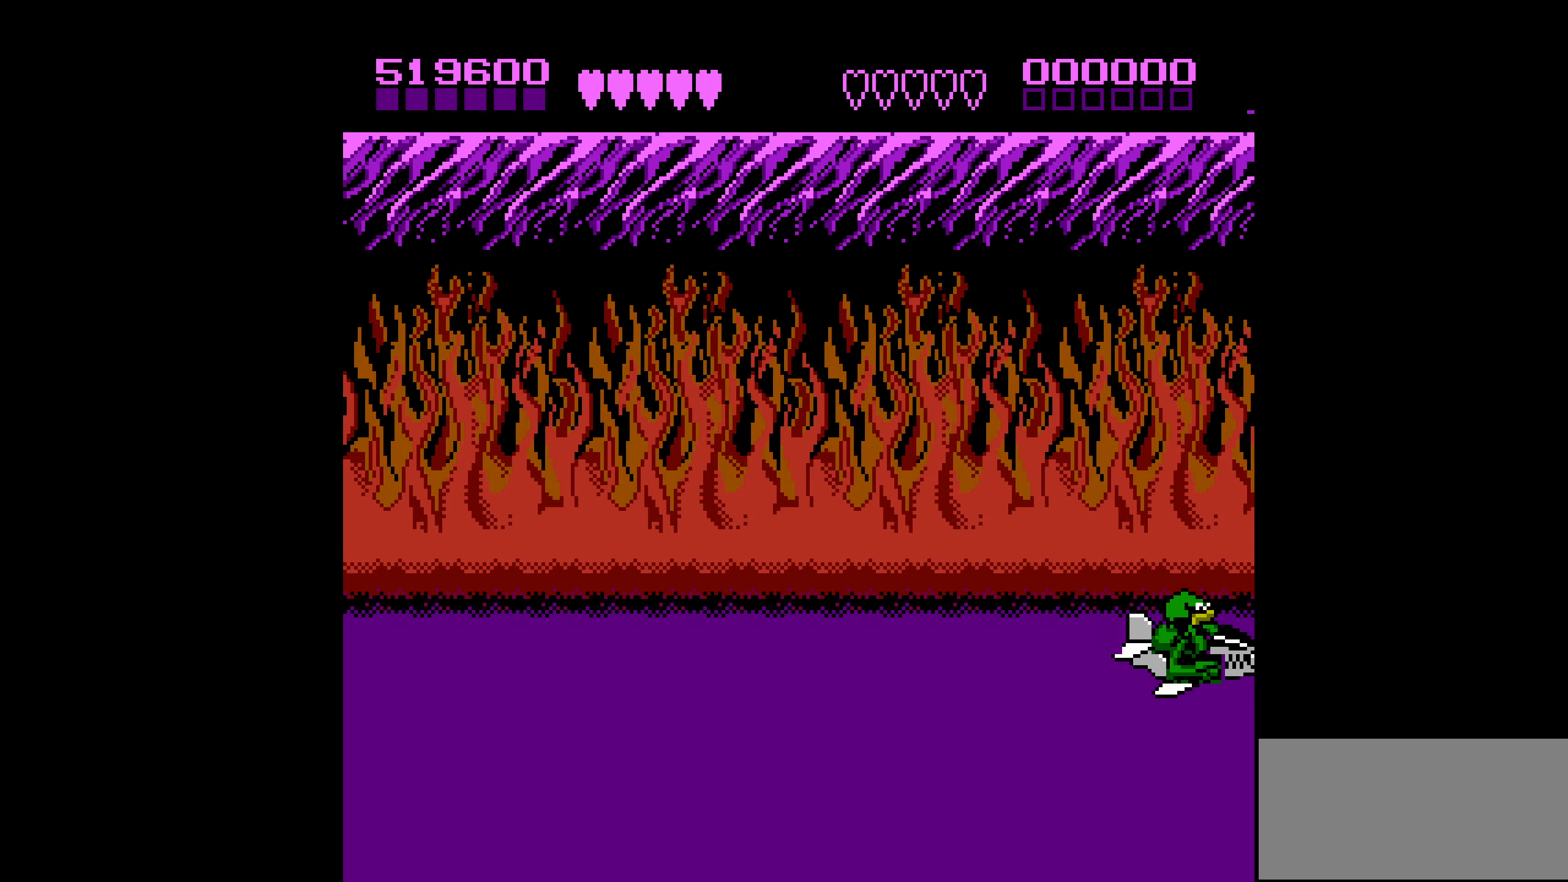
{"buttons": [], "events": [[117, "DPAD_UP", "down"], [500, "DPAD_UP", "up"]]}
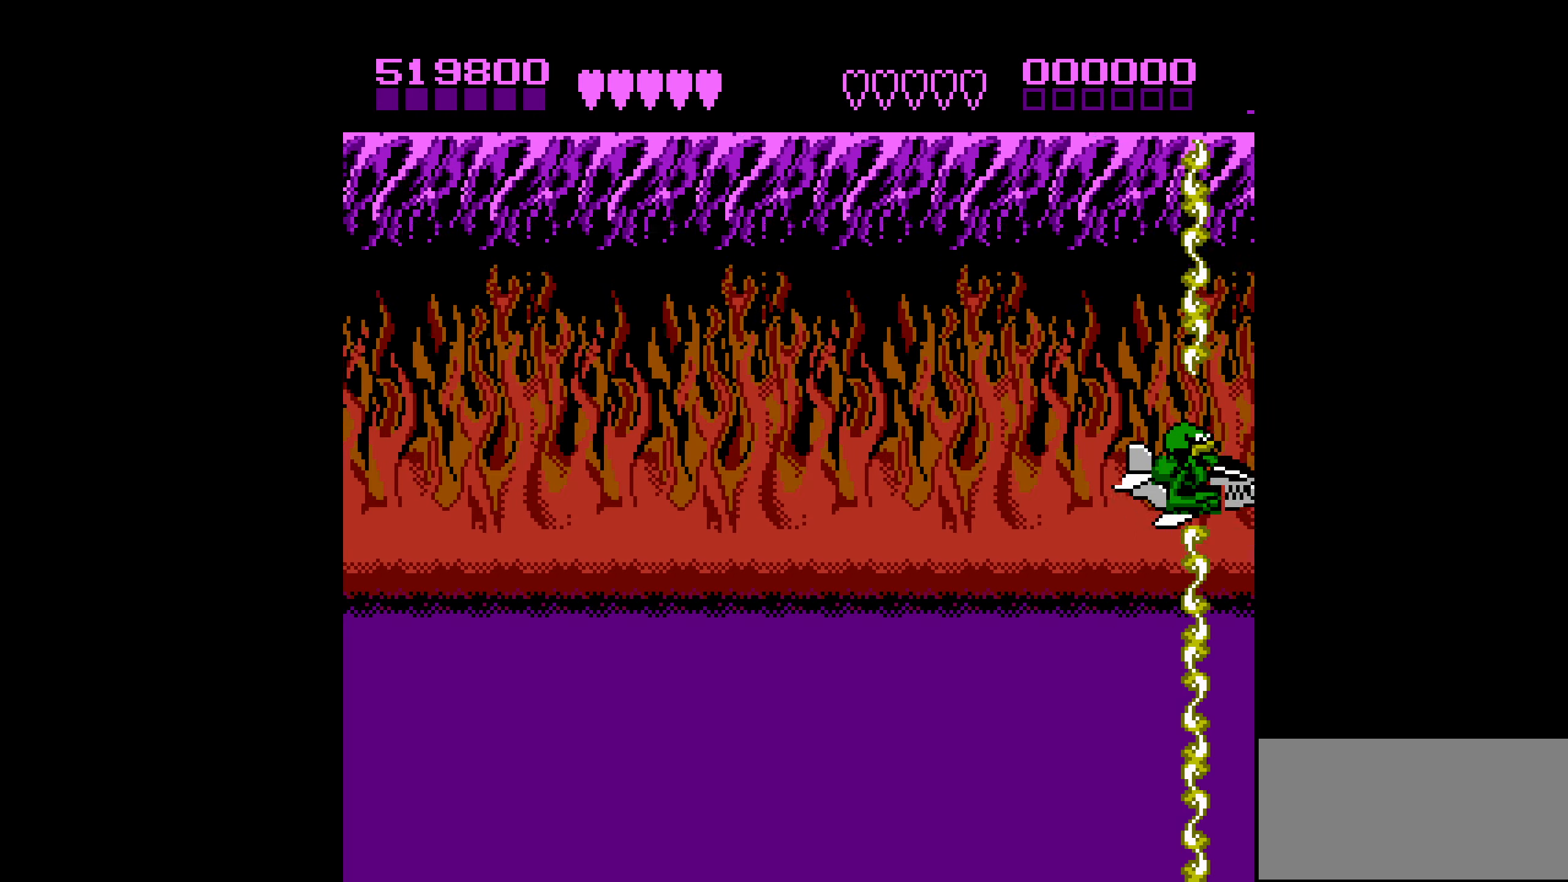
{"buttons": ["DPAD_UP"], "events": [[434, "DPAD_UP", "down"]]}
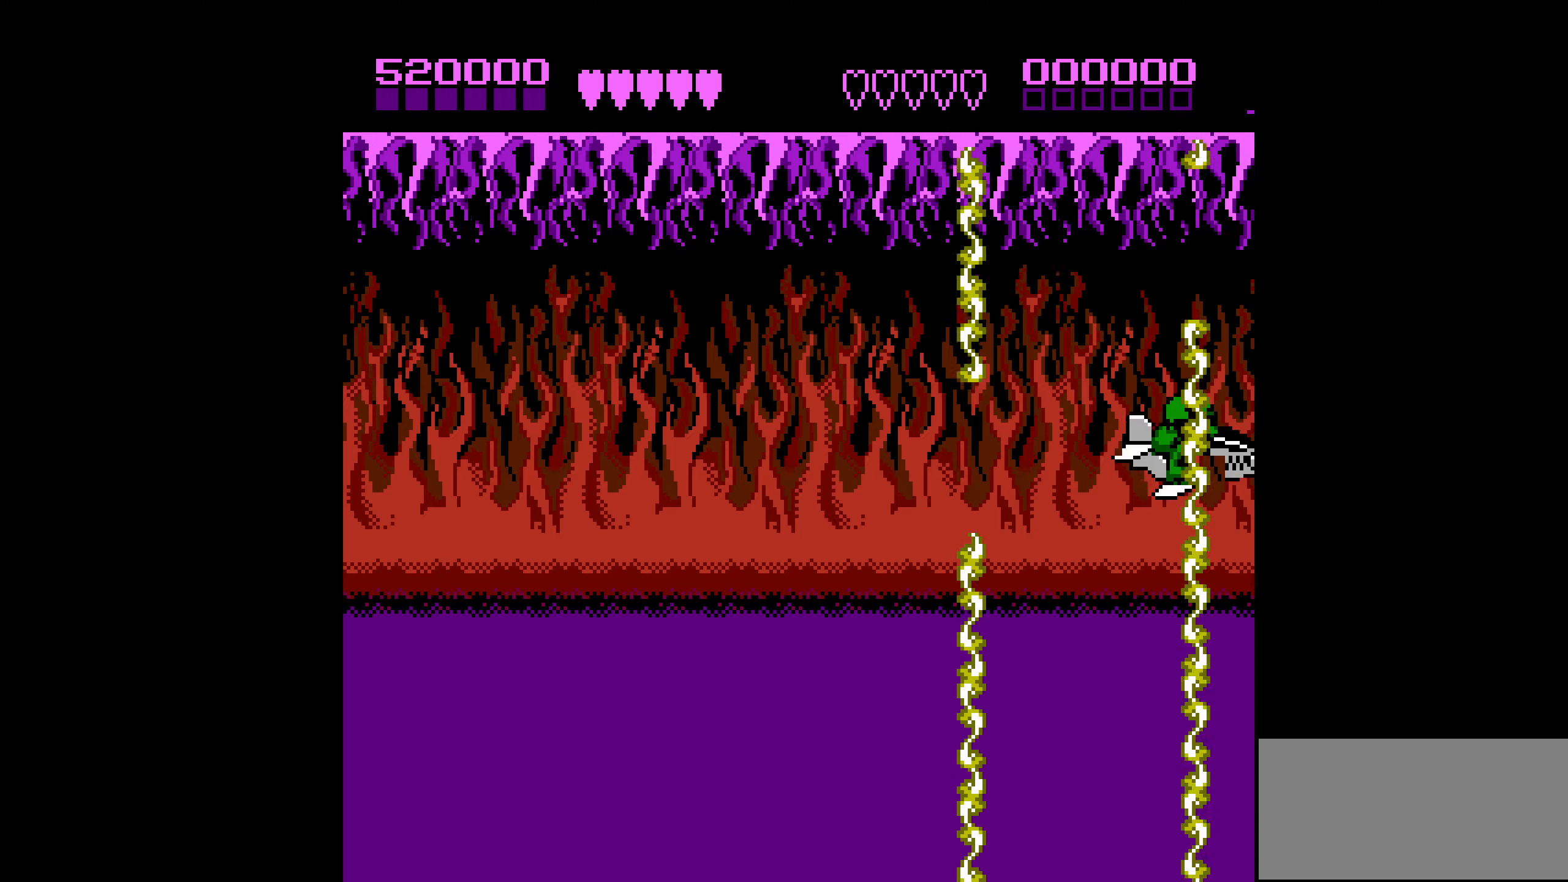
{"buttons": [], "events": [[384, "DPAD_UP", "up"]]}
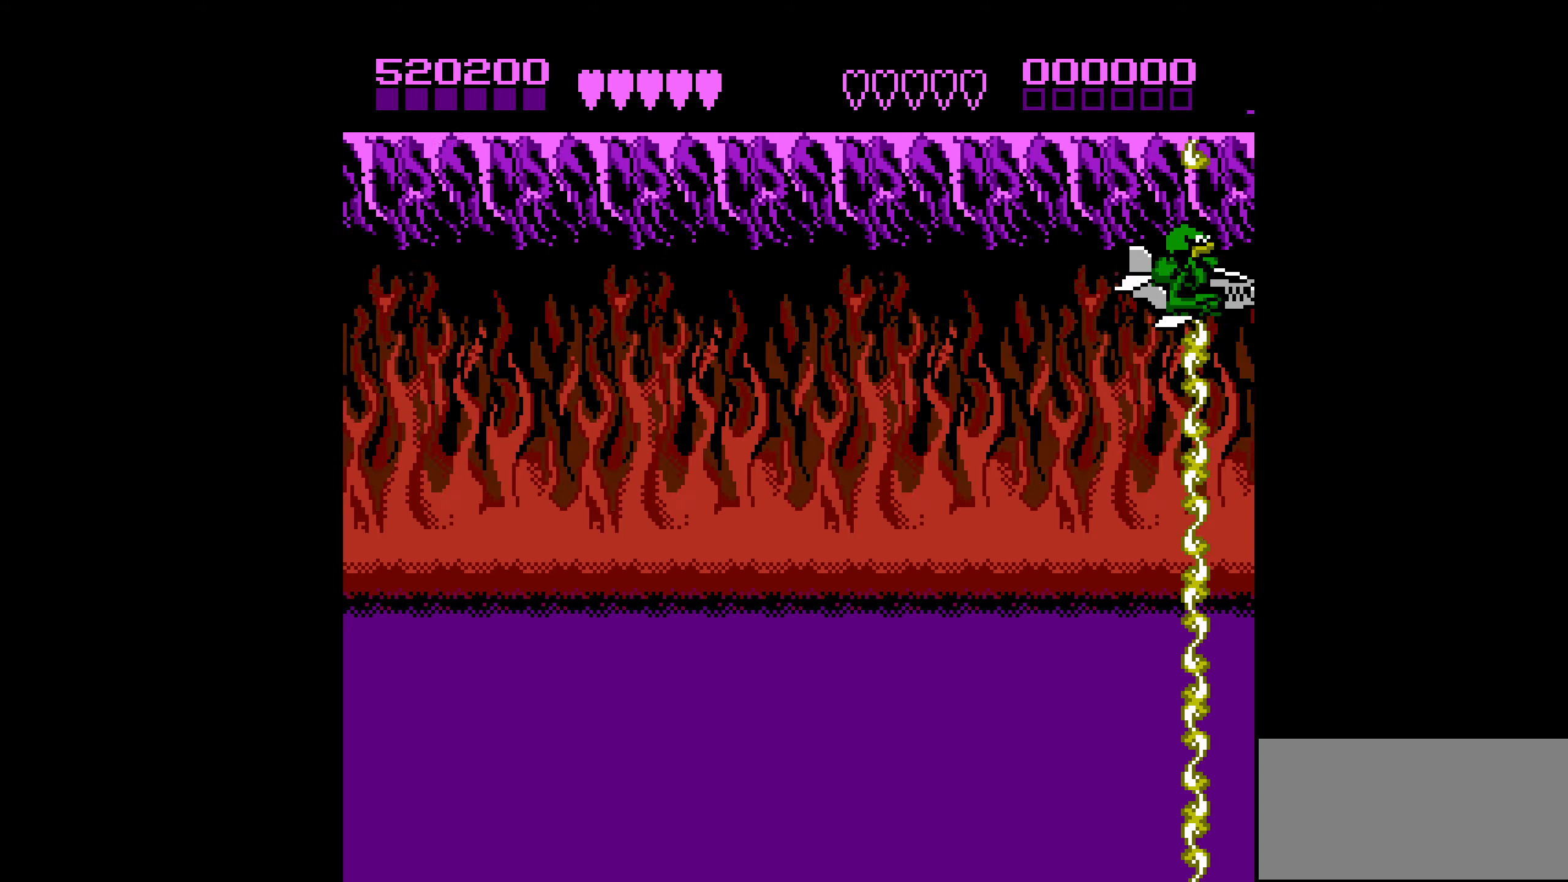
{"buttons": ["DPAD_DOWN"], "events": [[167, "DPAD_DOWN", "down"]]}